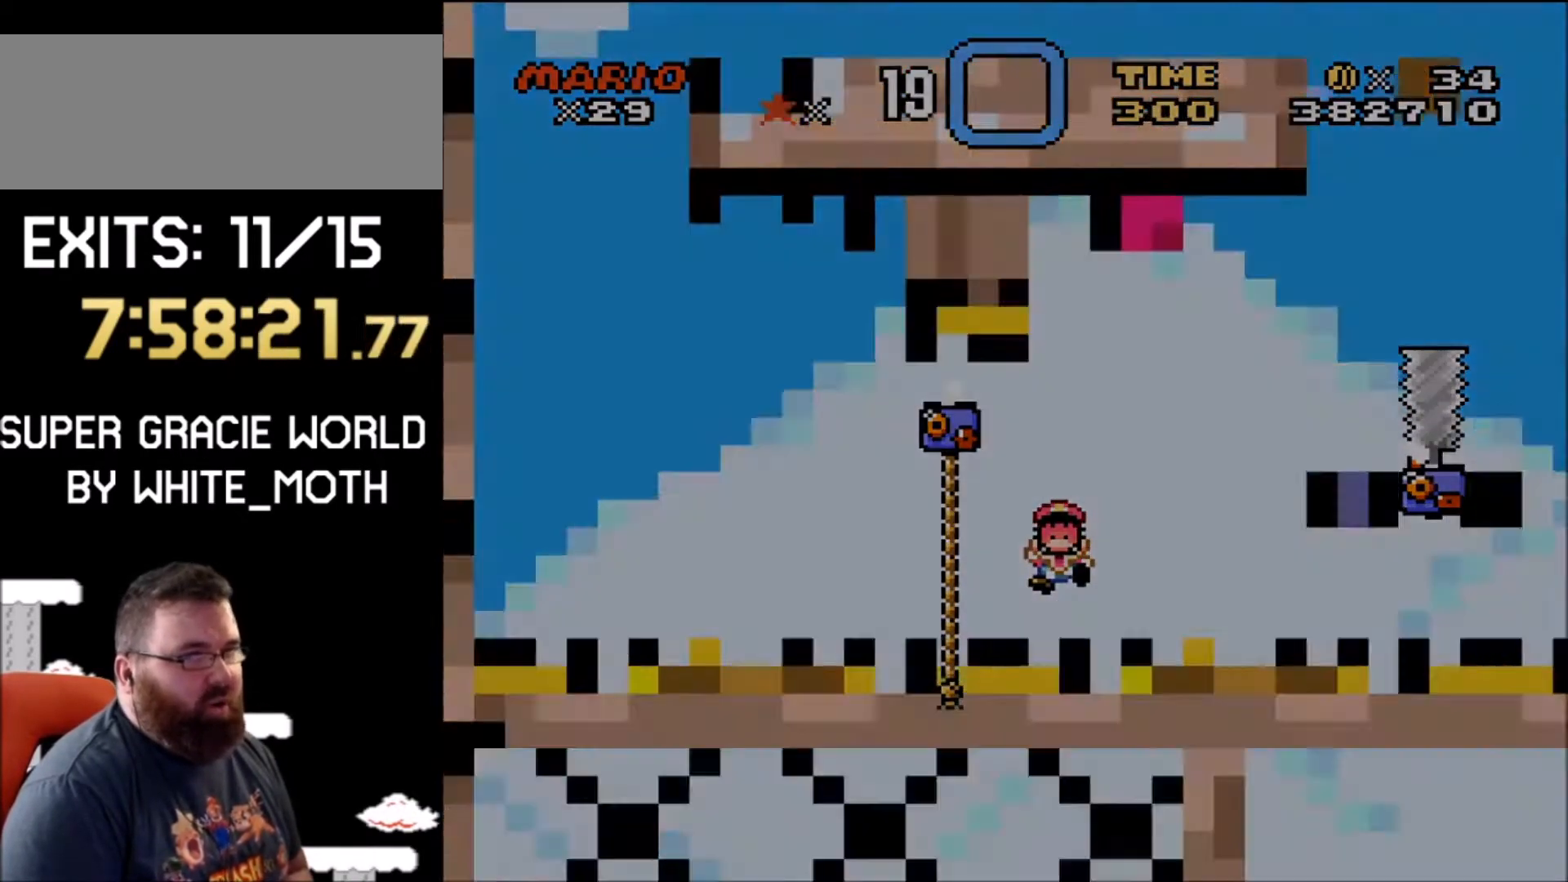
Gameplay with a controller (Nintendo layout); each line is a JSON object with the inputs held at the frame after it. "events" lists button and stick changes between this image and that frame as [ms after this image, input, new state], when the widget could be followed in between. Not read: L1 L3 R1 R3.
{"buttons": ["Y"], "events": [[33, "Y", "down"]]}
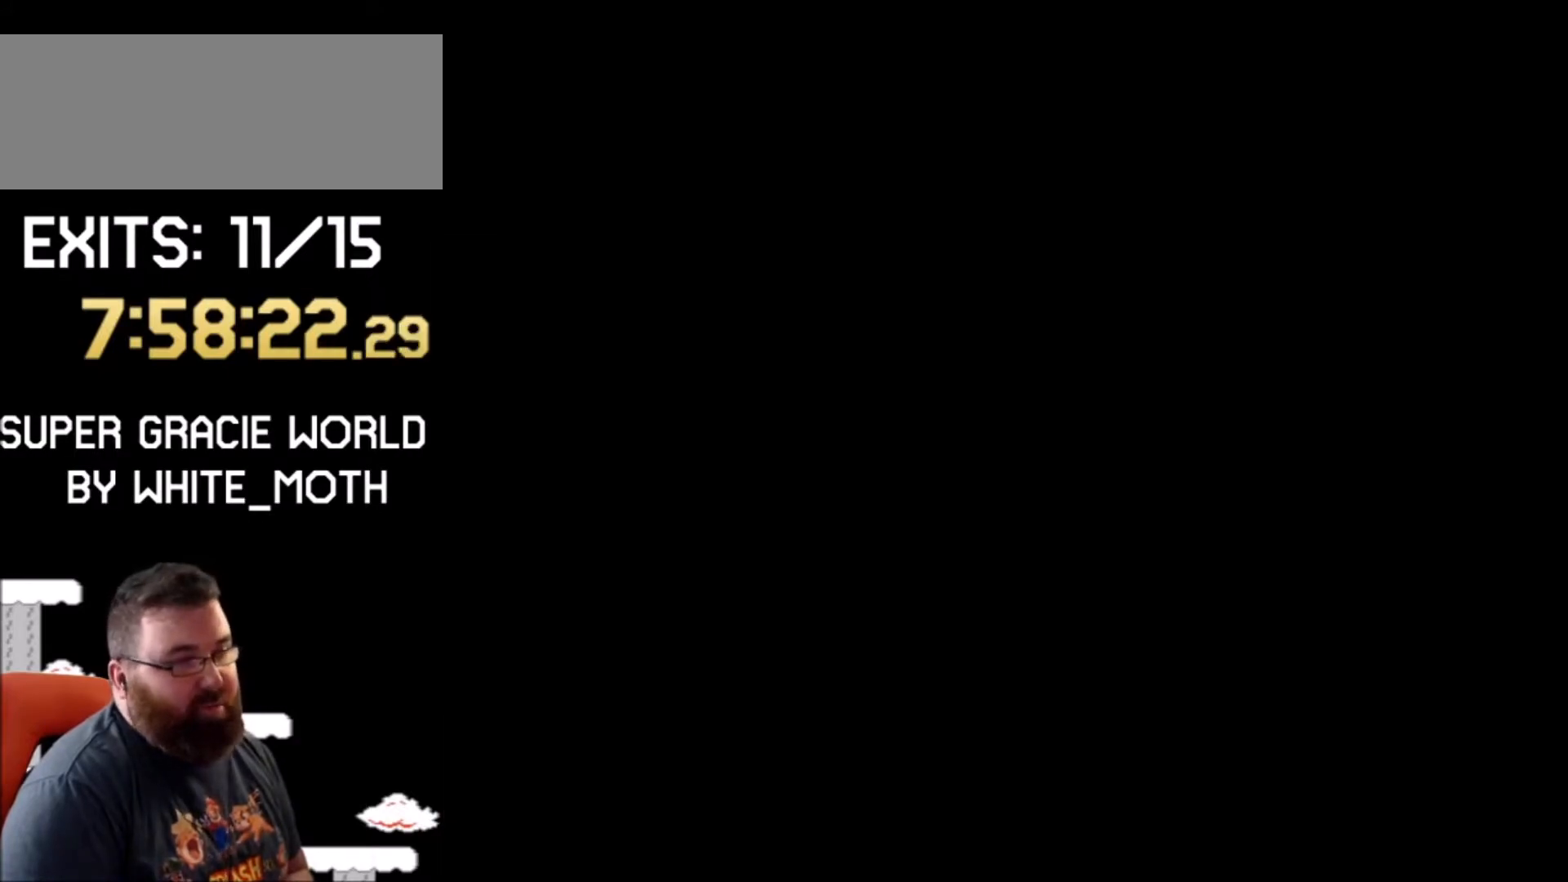
{"buttons": ["Y"], "events": []}
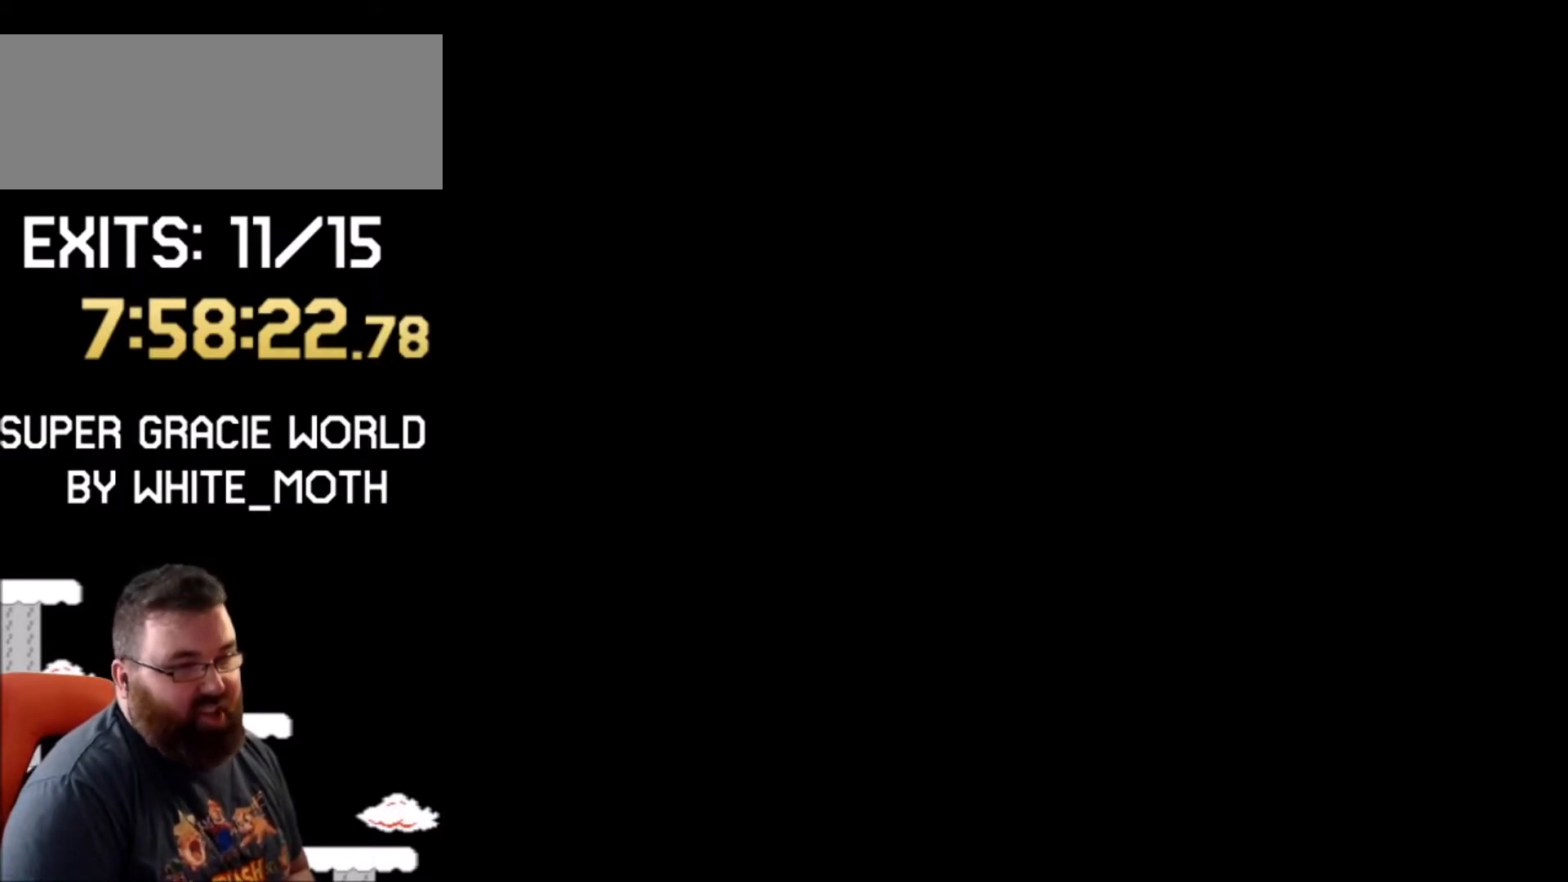
{"buttons": ["Y"], "events": []}
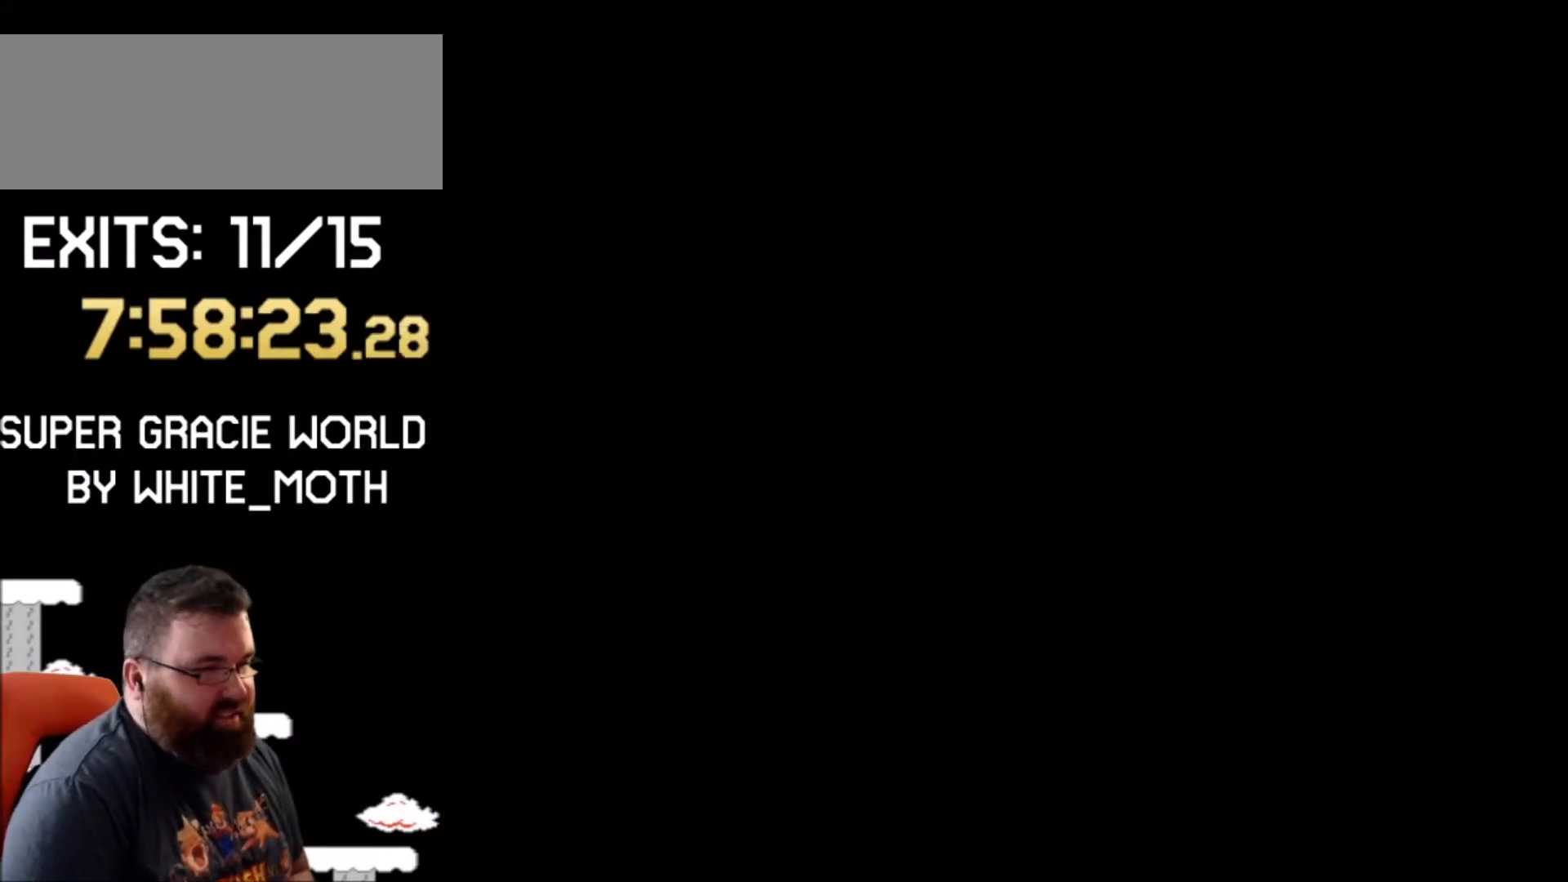
{"buttons": ["Y", "DPAD_UP"], "events": [[33, "DPAD_UP", "down"]]}
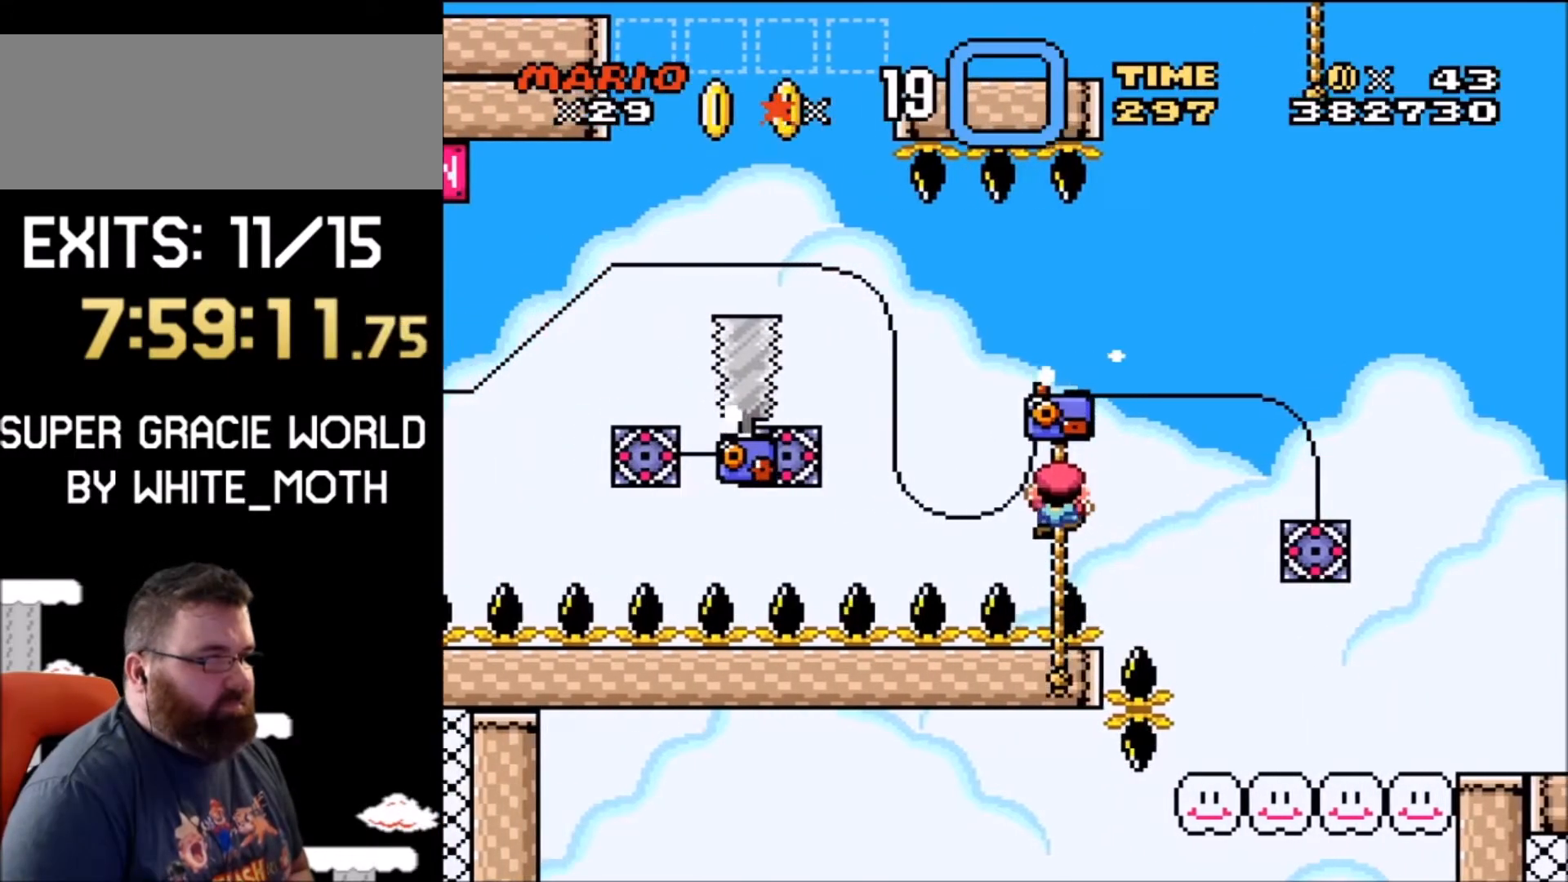
{"buttons": ["B", "Y", "DPAD_LEFT"]}
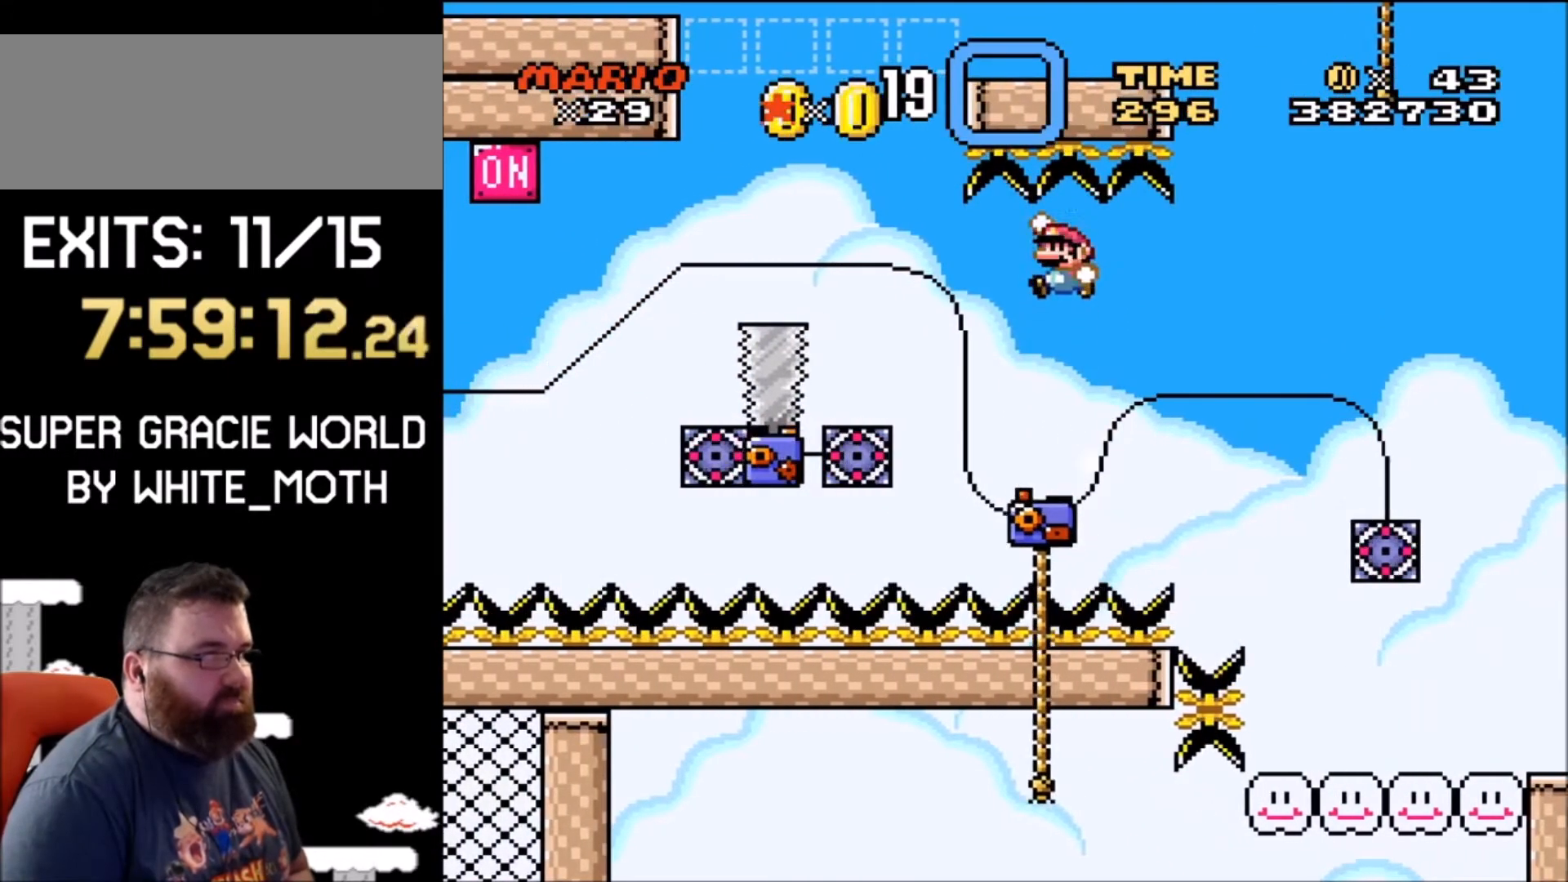
{"buttons": ["B", "Y", "DPAD_UP", "DPAD_LEFT"], "events": [[67, "DPAD_UP", "down"], [300, "DPAD_LEFT", "up"], [334, "DPAD_RIGHT", "down"], [434, "DPAD_RIGHT", "up"], [467, "DPAD_LEFT", "down"]]}
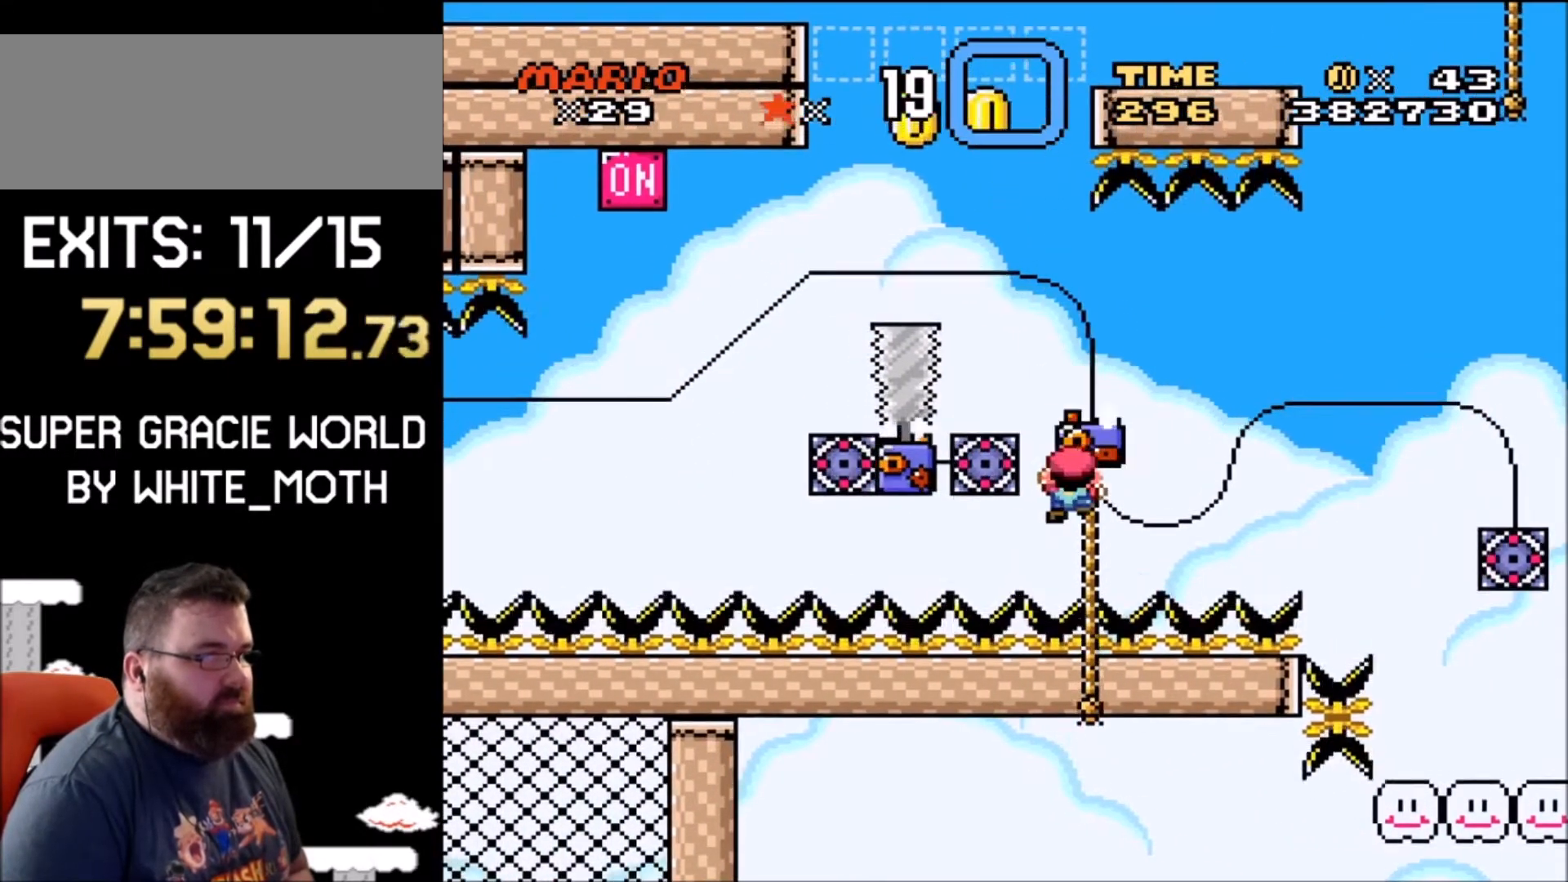
{"buttons": ["Y", "DPAD_UP"], "events": [[100, "DPAD_LEFT", "up"], [166, "B", "up"], [166, "DPAD_RIGHT", "down"], [333, "DPAD_RIGHT", "up"]]}
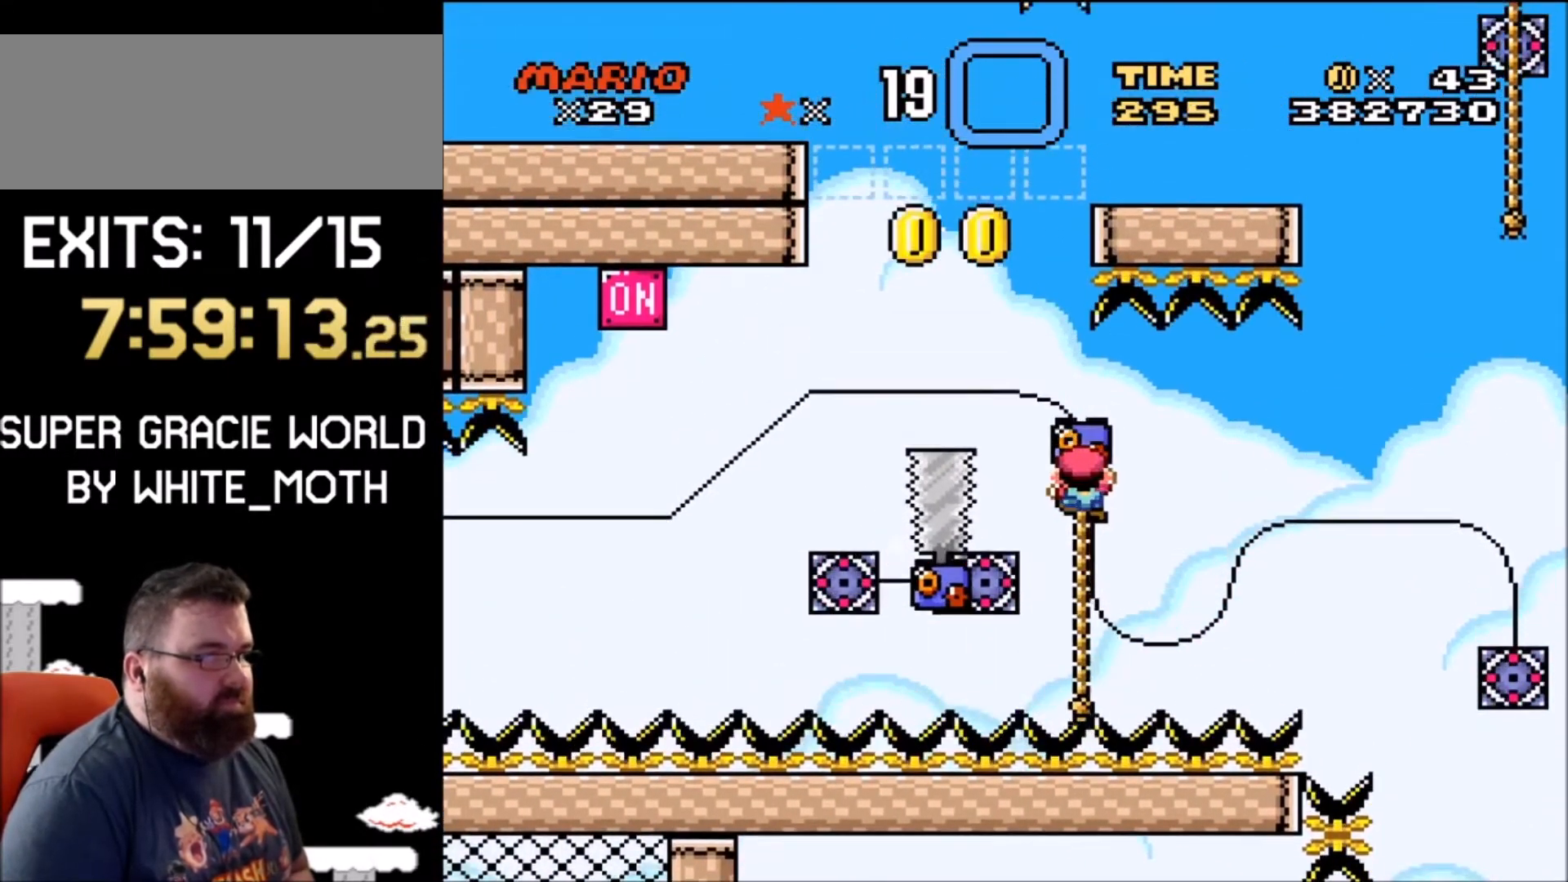
{"buttons": ["B", "Y", "DPAD_LEFT"], "events": [[67, "DPAD_LEFT", "down"], [134, "B", "down"], [501, "DPAD_UP", "up"]]}
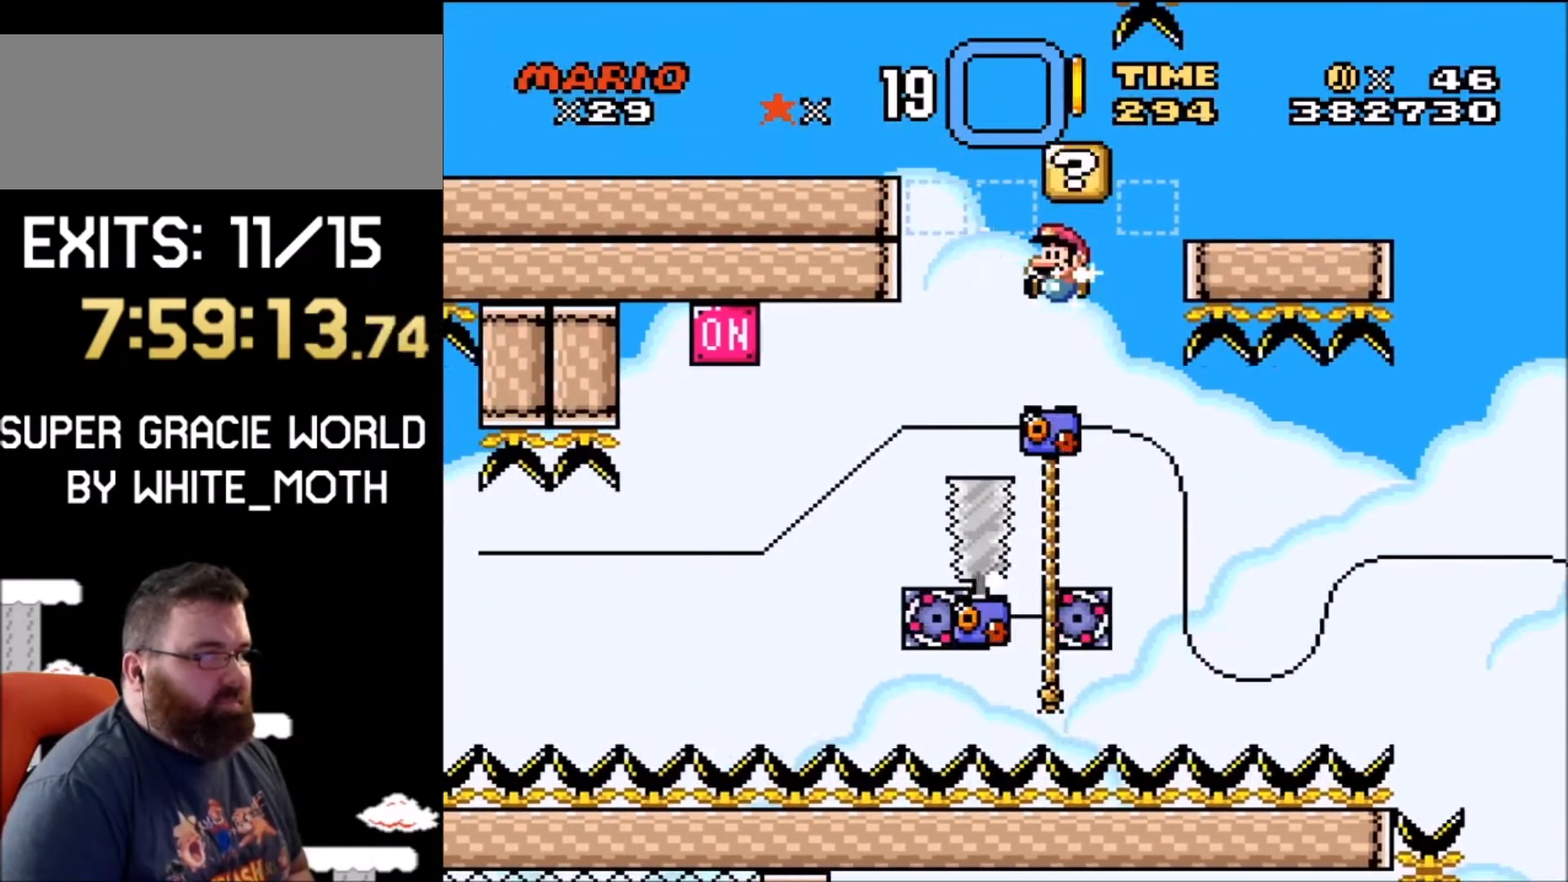
{"buttons": ["B", "Y", "DPAD_UP", "DPAD_RIGHT"], "events": [[66, "DPAD_UP", "down"], [133, "DPAD_LEFT", "up"], [166, "DPAD_RIGHT", "down"]]}
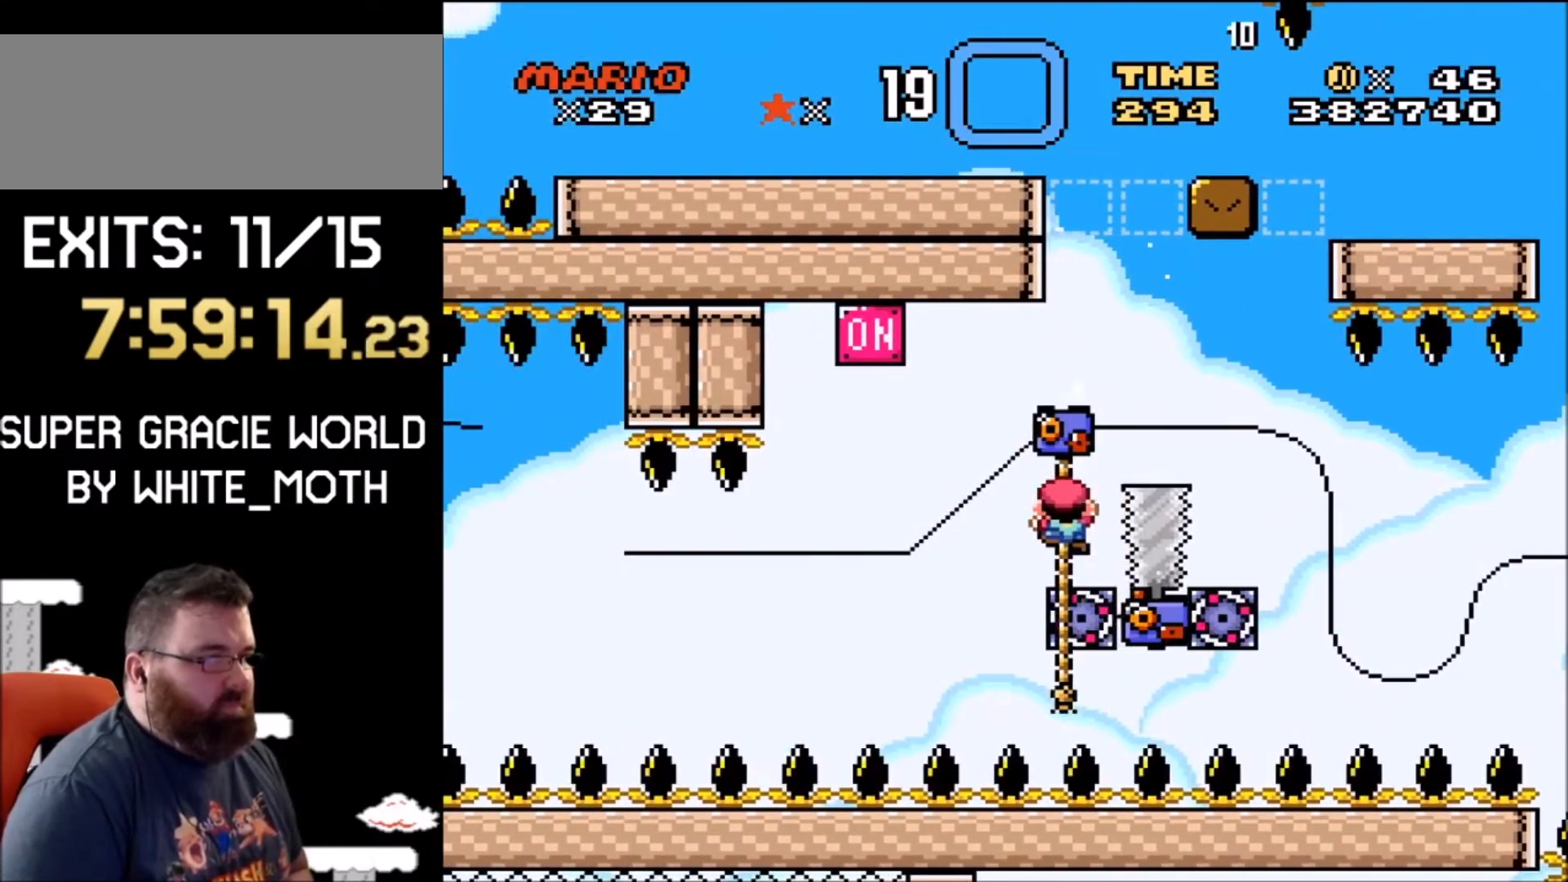
{"buttons": ["B", "Y", "DPAD_UP", "DPAD_LEFT"], "events": [[67, "DPAD_RIGHT", "up"], [167, "B", "up"], [401, "DPAD_UP", "up"], [467, "DPAD_LEFT", "down"], [467, "DPAD_UP", "down"], [501, "B", "down"]]}
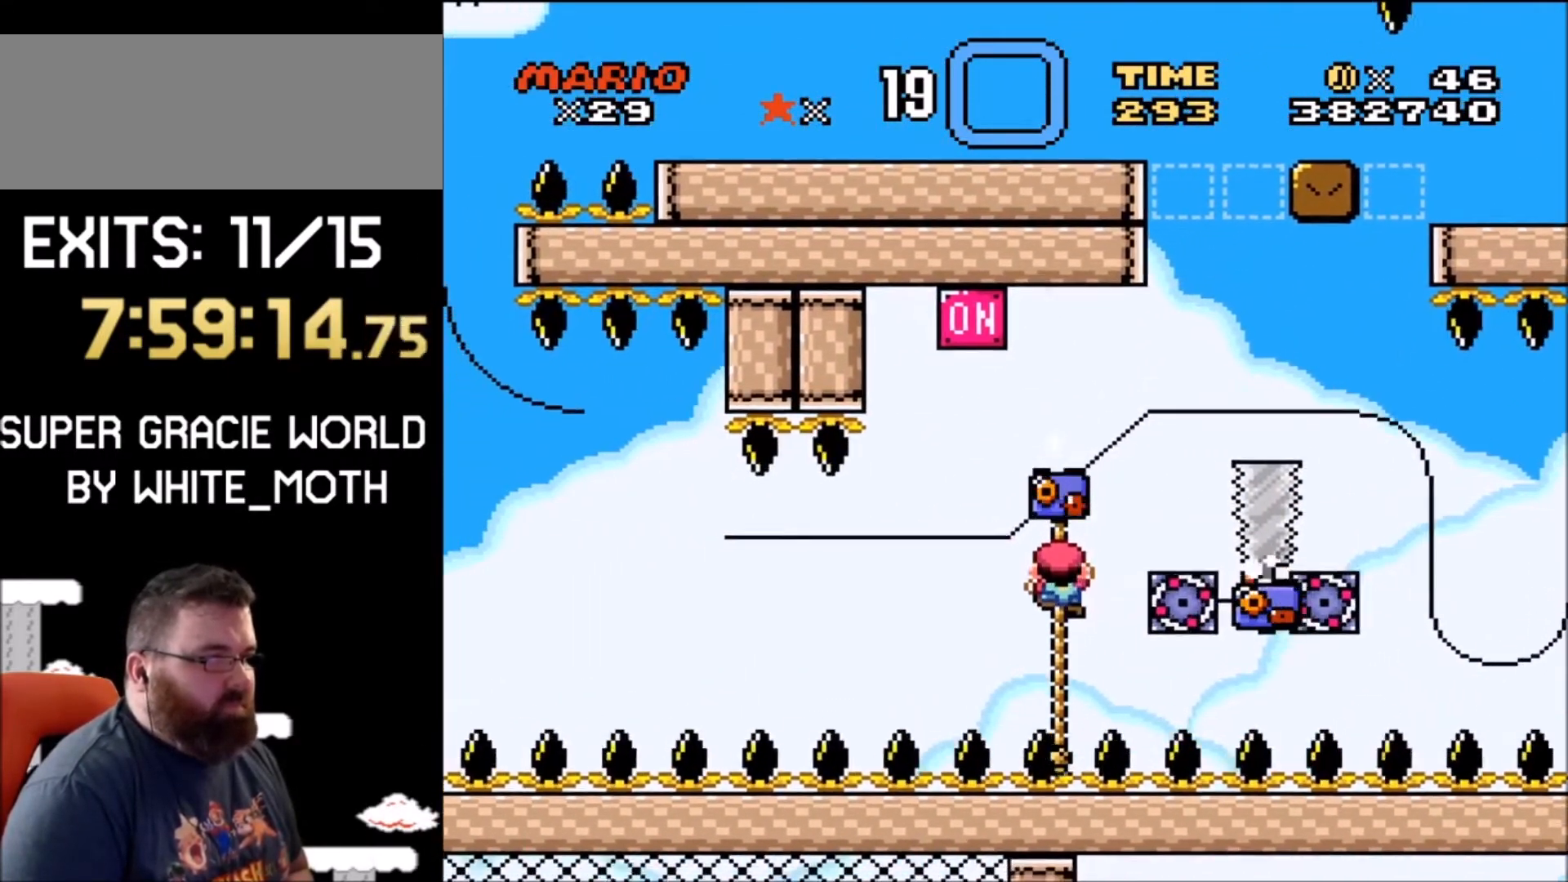
{"buttons": ["B", "Y", "DPAD_UP", "DPAD_LEFT"], "events": [[300, "DPAD_LEFT", "up"], [333, "DPAD_RIGHT", "down"], [367, "DPAD_UP", "up"], [400, "DPAD_UP", "down"], [467, "DPAD_LEFT", "down"], [467, "DPAD_RIGHT", "up"]]}
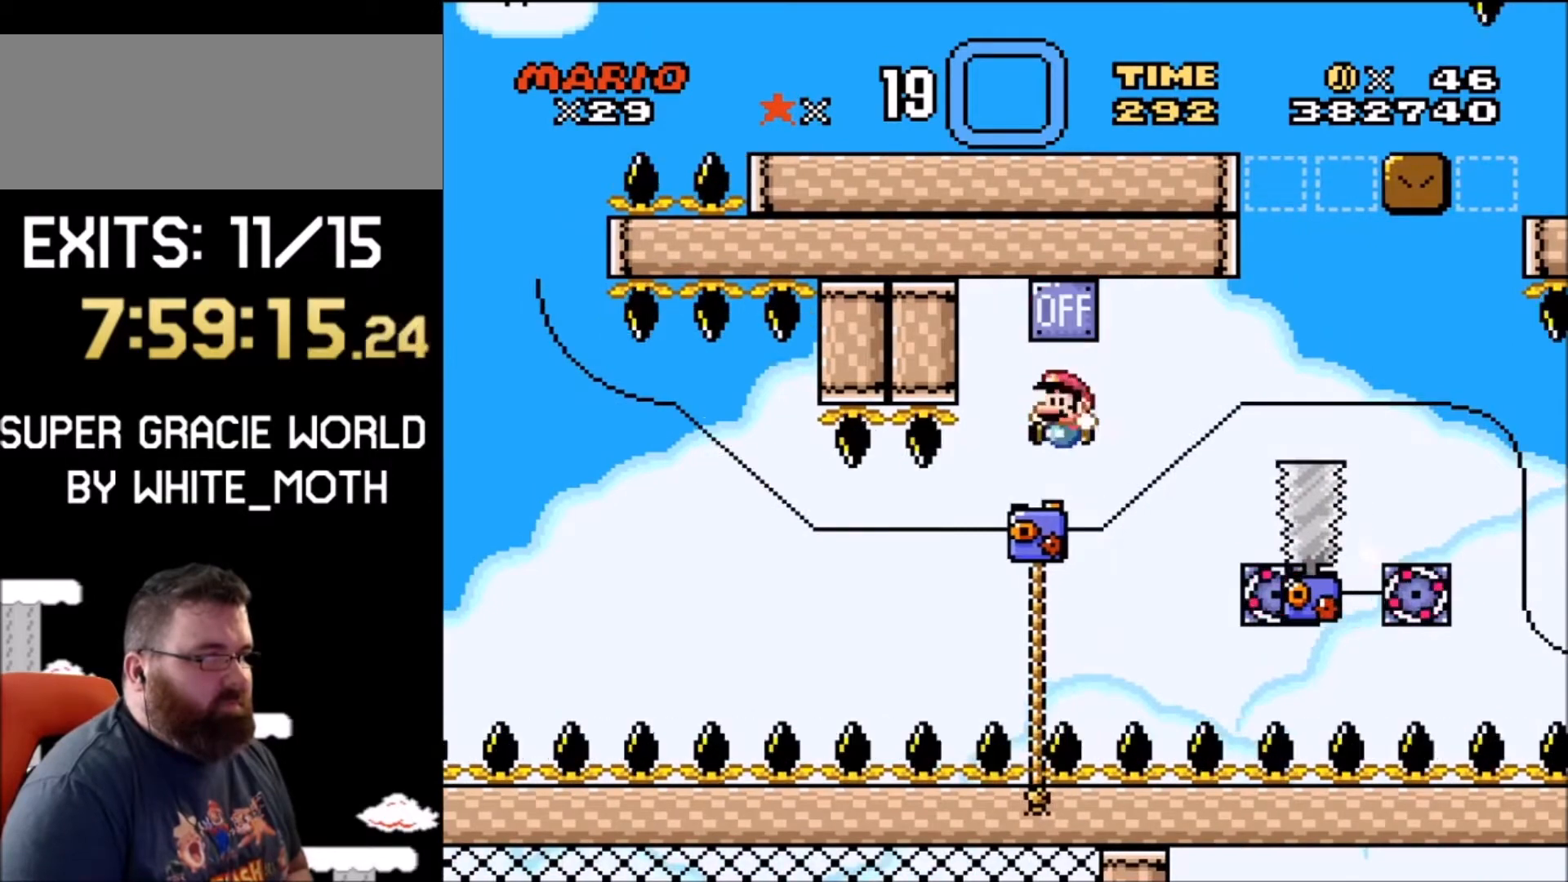
{"buttons": ["Y", "DPAD_UP"], "events": [[400, "B", "up"], [400, "DPAD_LEFT", "up"]]}
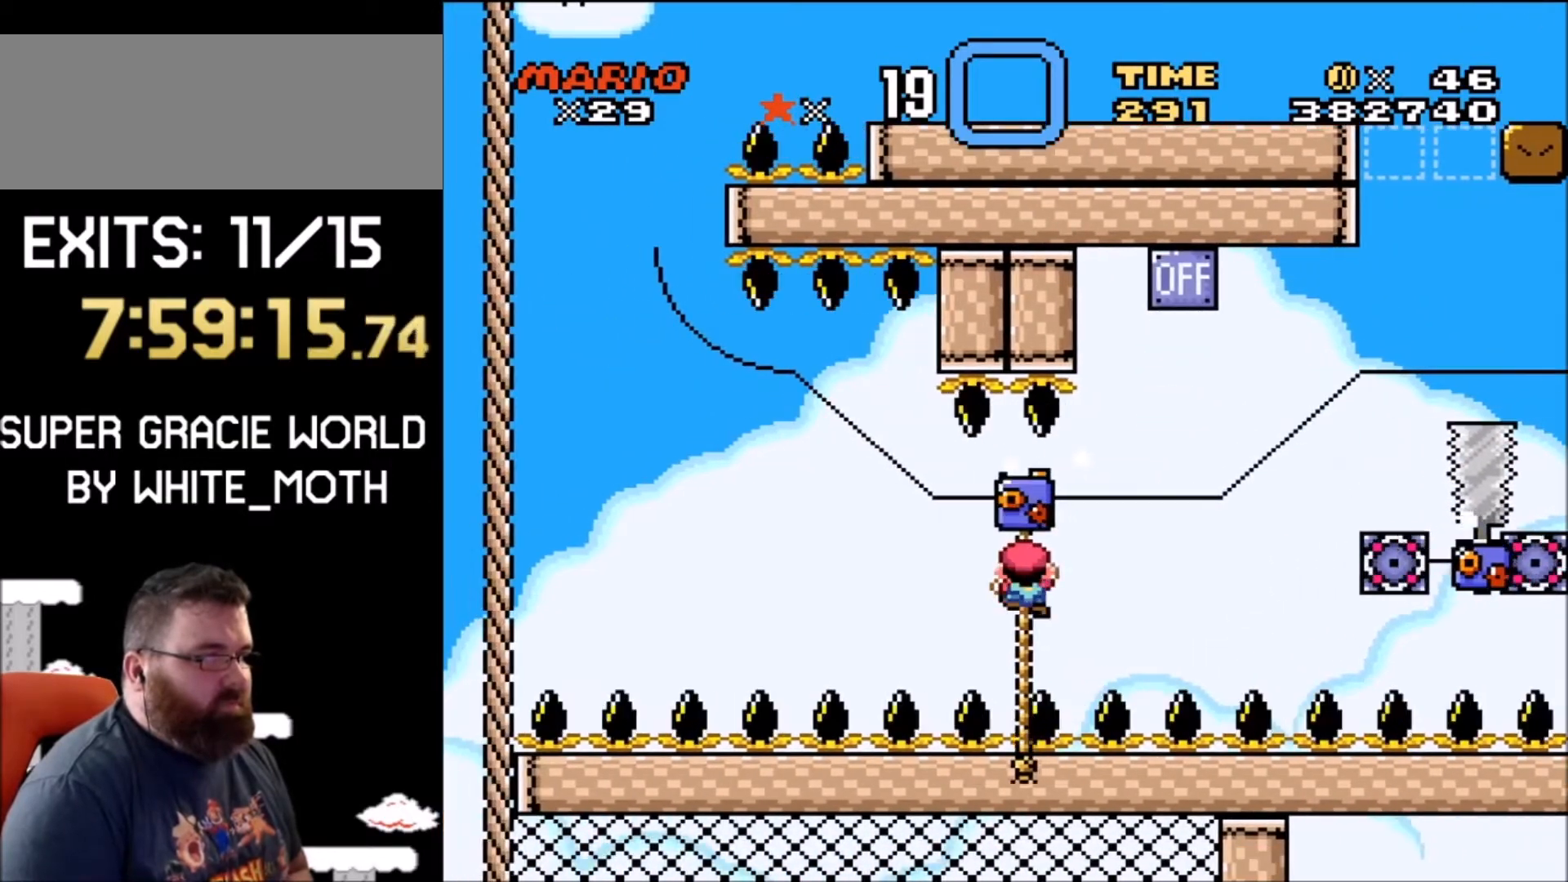
{"buttons": ["Y", "DPAD_UP"], "events": [[233, "DPAD_UP", "up"], [467, "DPAD_UP", "down"]]}
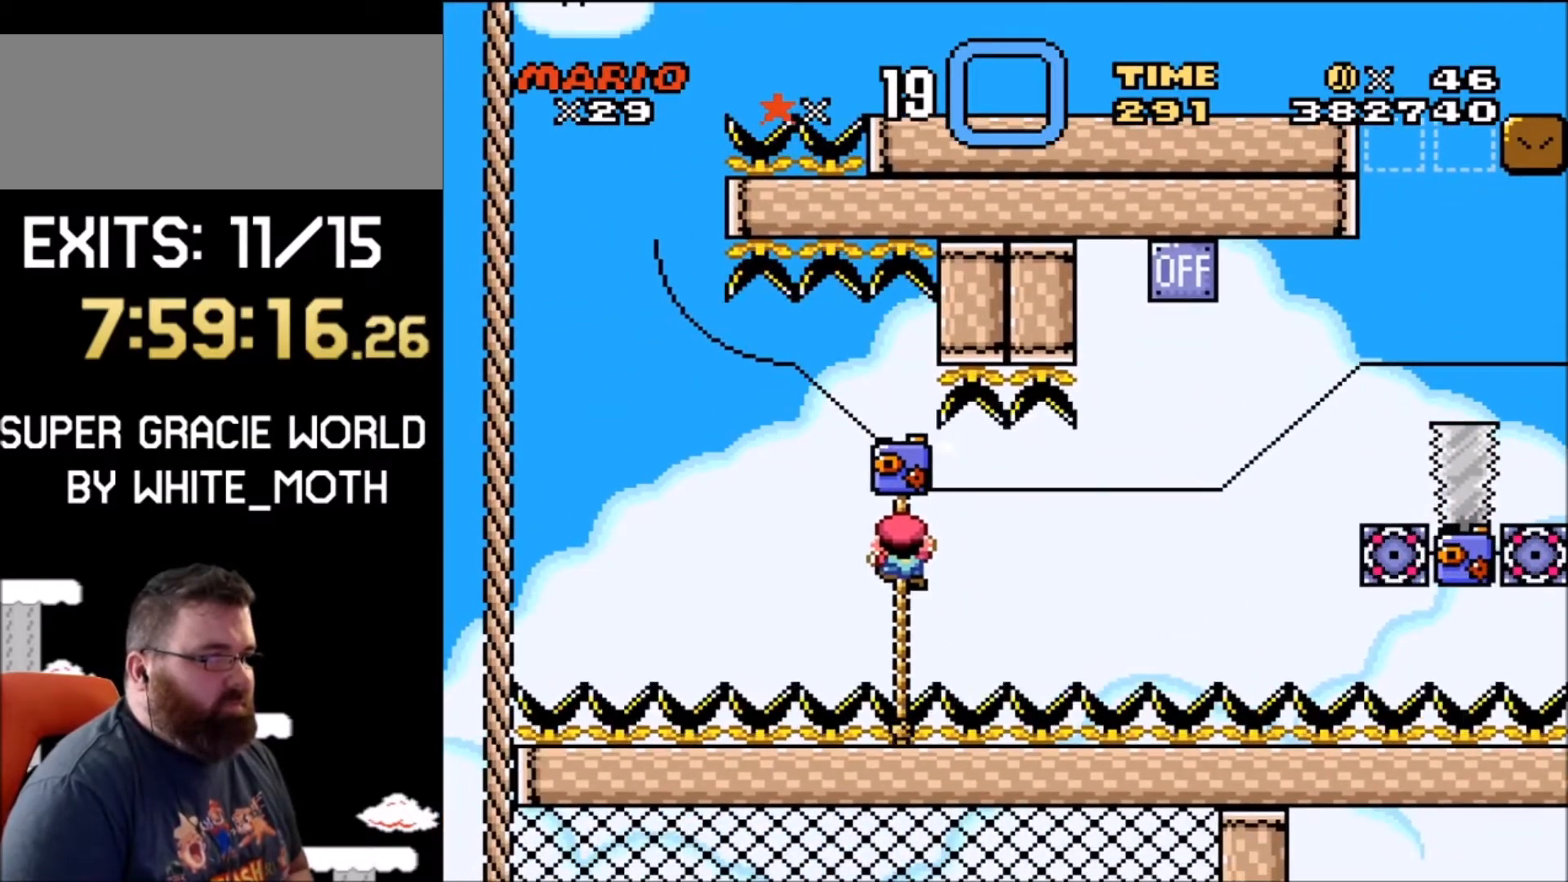
{"buttons": ["Y", "DPAD_UP"], "events": []}
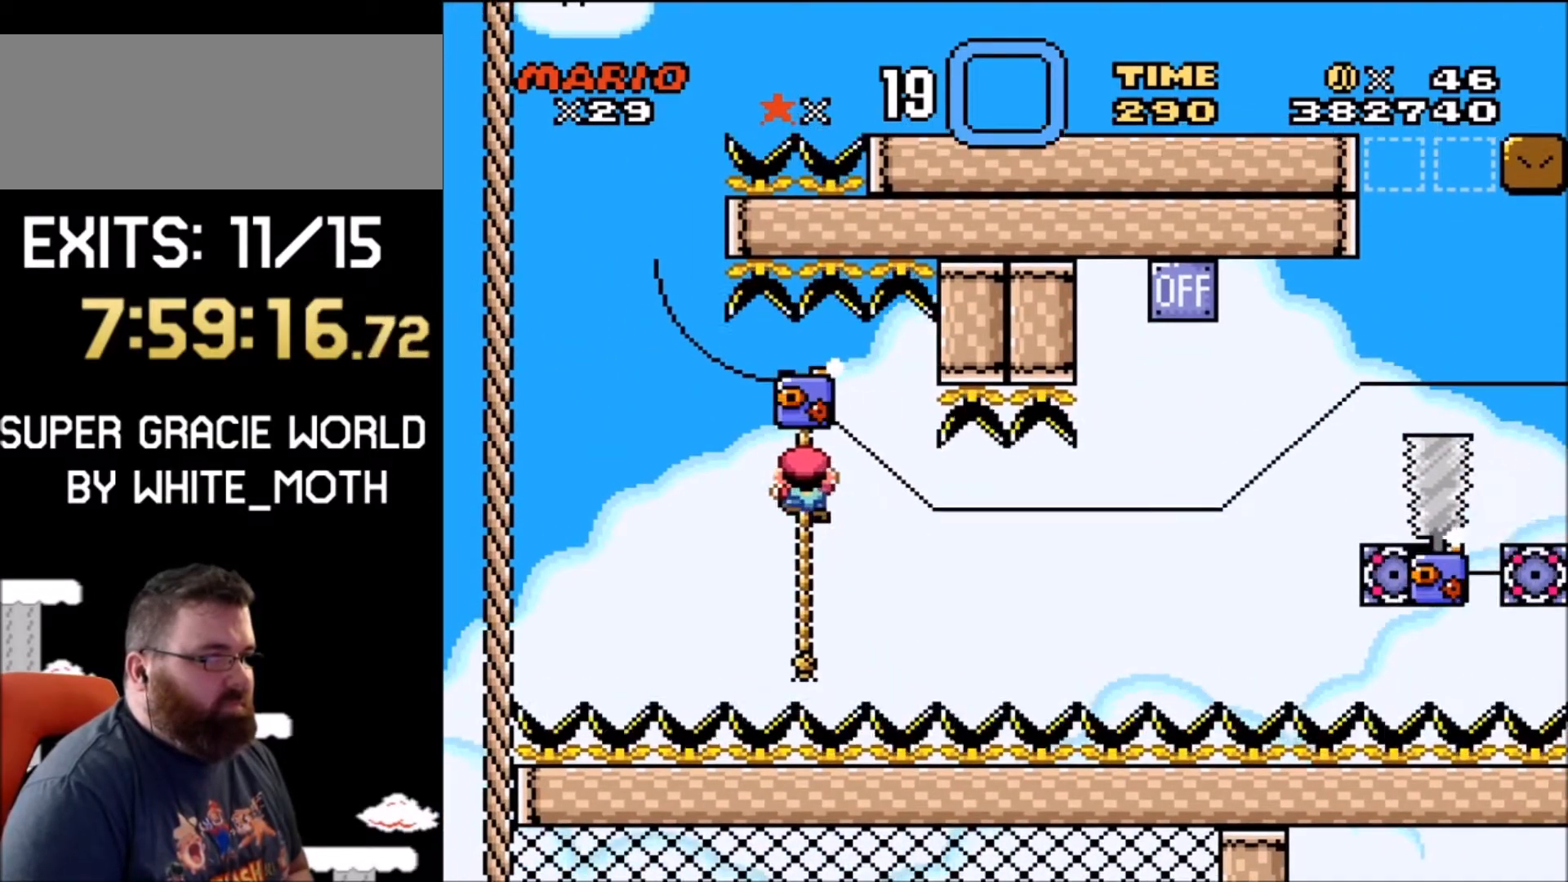
{"buttons": ["Y", "DPAD_UP"], "events": []}
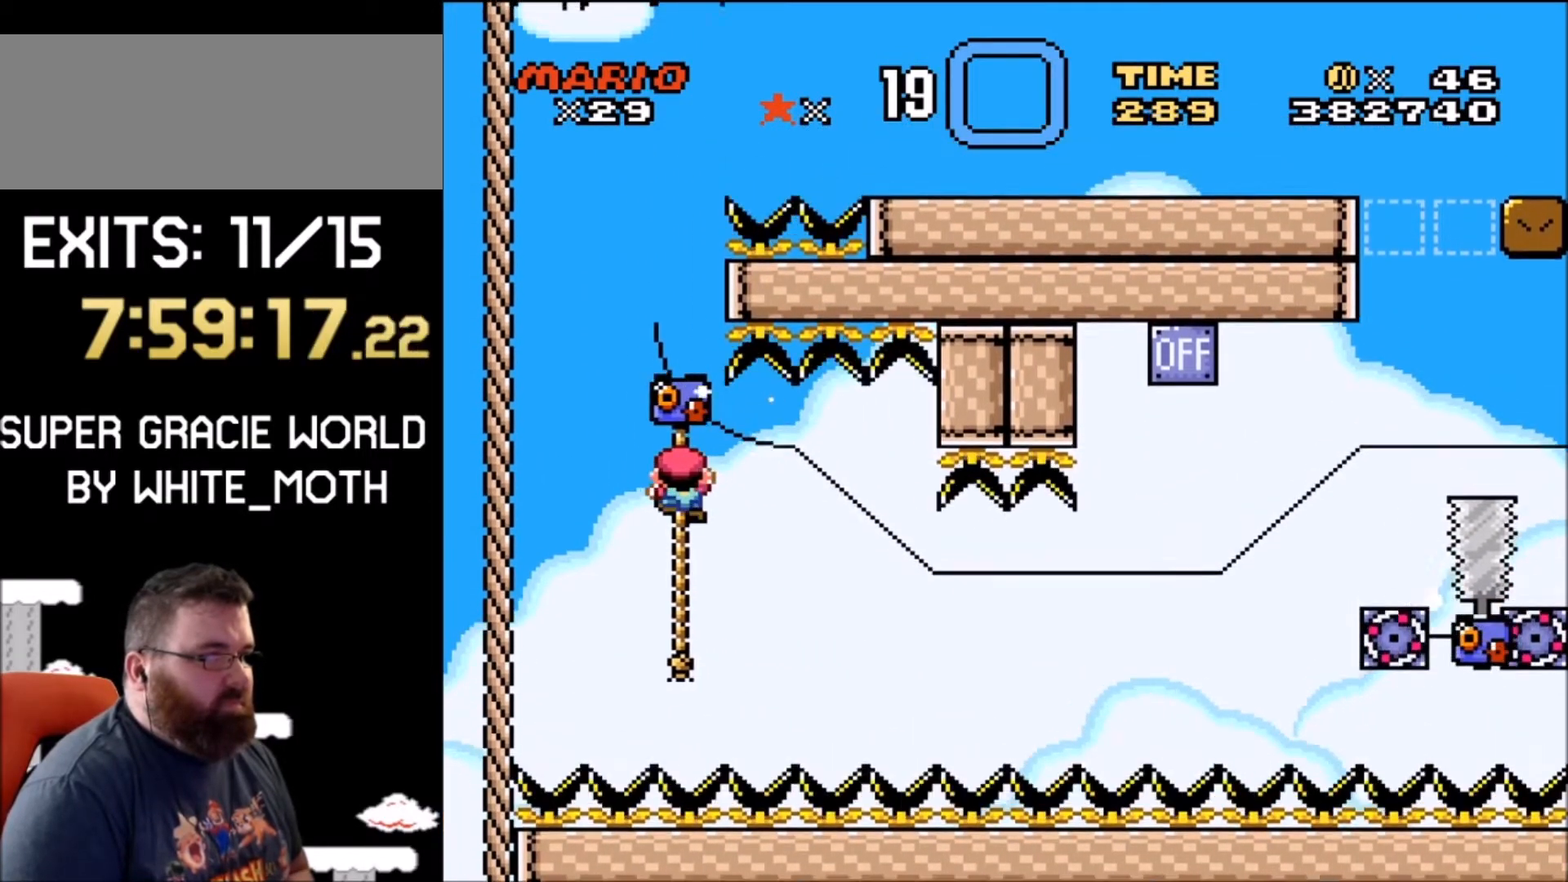
{"buttons": ["B", "Y", "DPAD_UP", "DPAD_RIGHT"], "events": [[300, "DPAD_RIGHT", "down"], [333, "B", "down"], [333, "DPAD_UP", "up"], [467, "DPAD_UP", "down"]]}
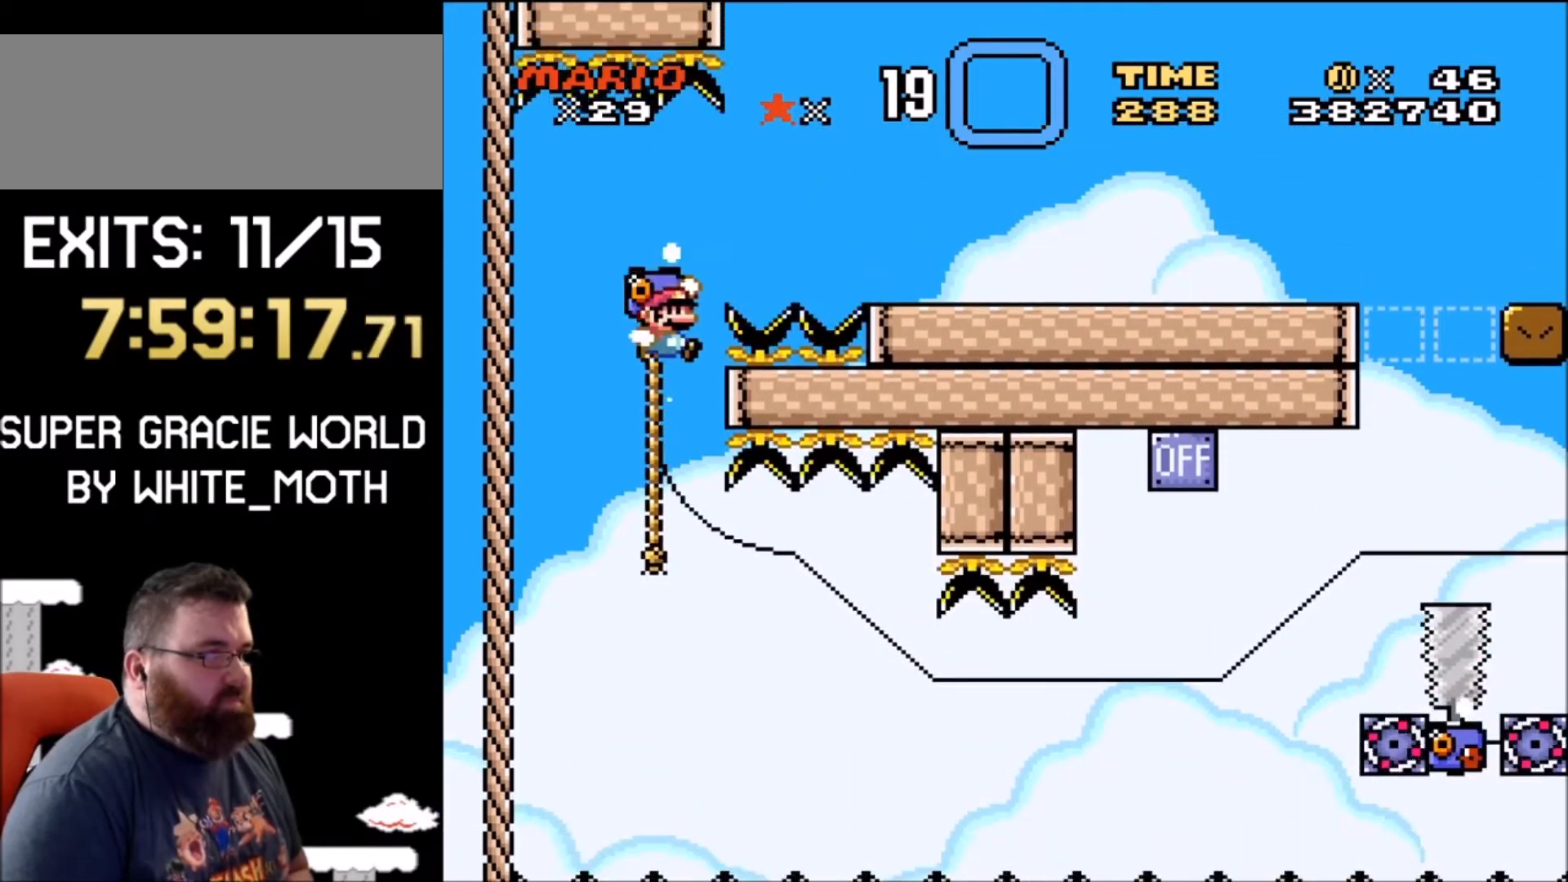
{"buttons": ["B", "Y", "DPAD_RIGHT"], "events": [[234, "DPAD_UP", "up"]]}
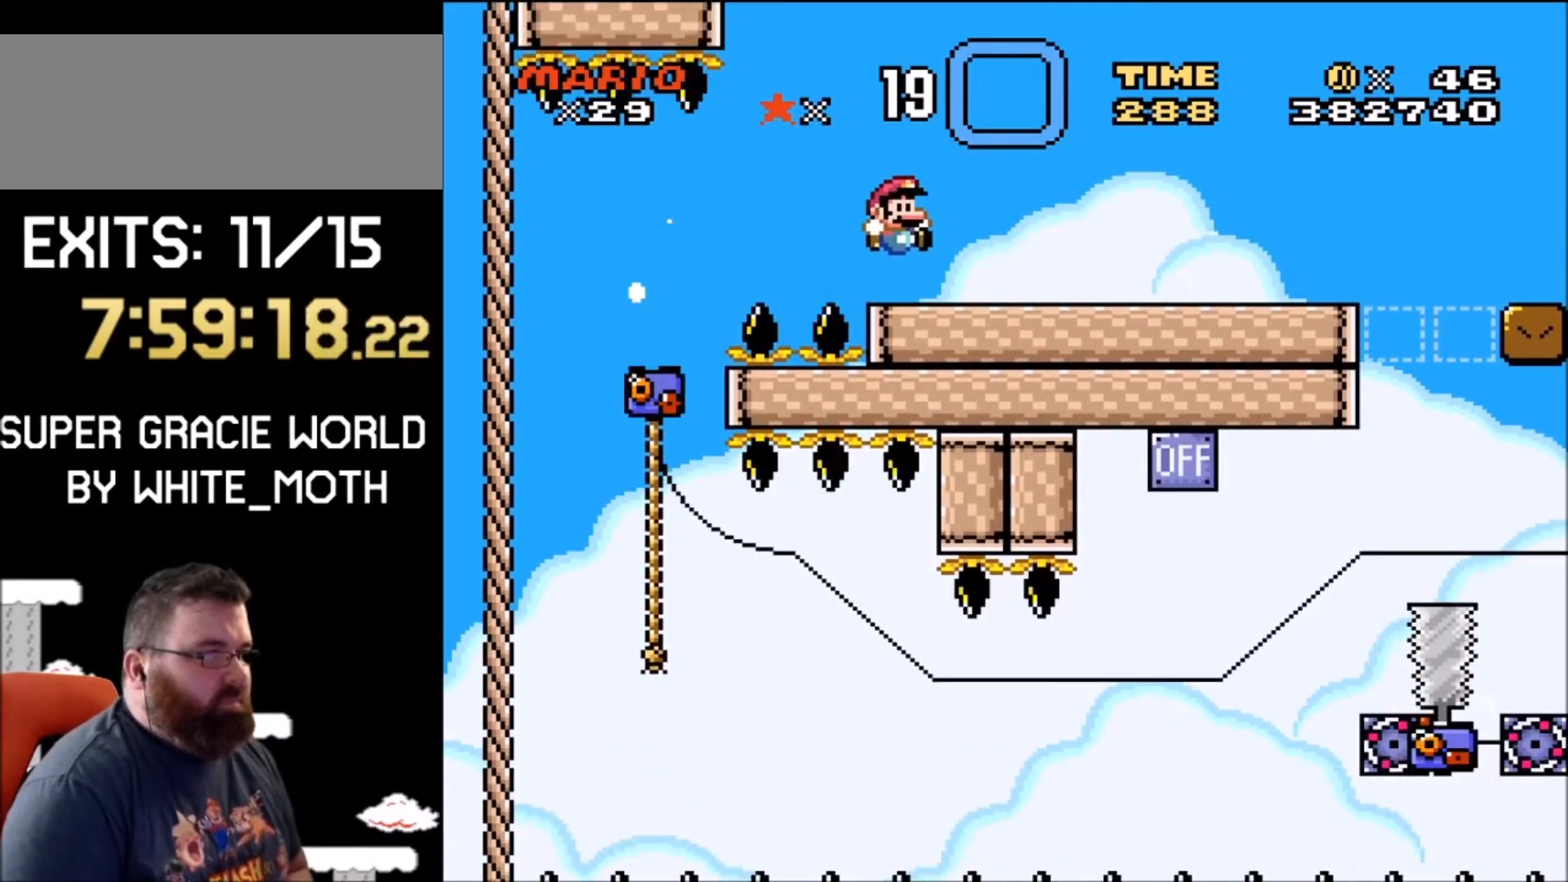
{"buttons": ["Y", "DPAD_LEFT"], "events": [[66, "B", "up"], [333, "DPAD_RIGHT", "up"], [400, "DPAD_LEFT", "down"]]}
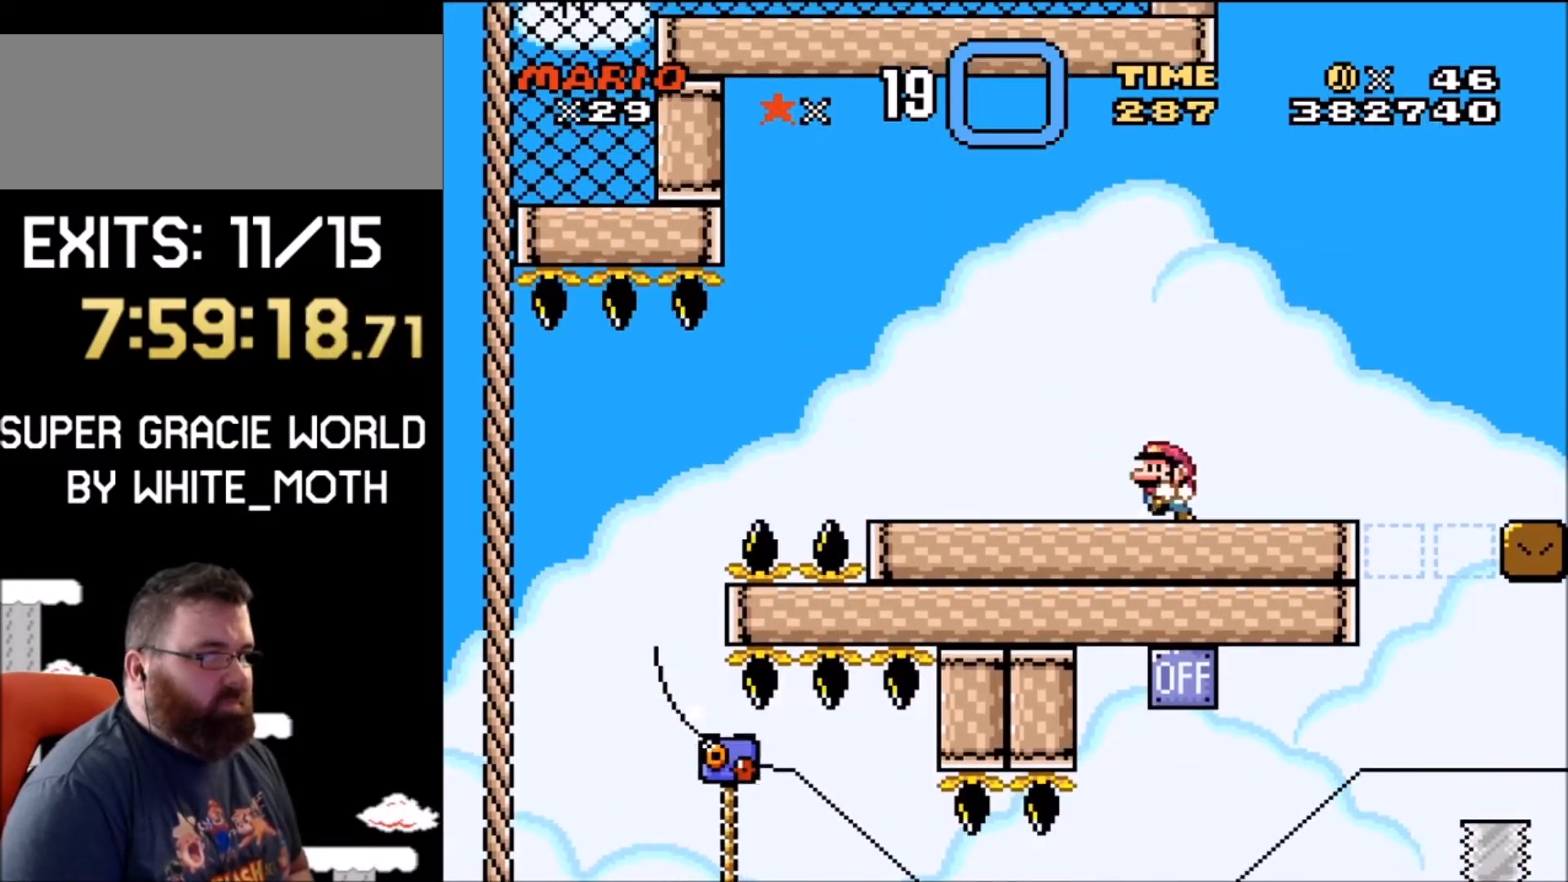
{"buttons": ["B", "Y"], "events": [[67, "DPAD_LEFT", "up"], [134, "B", "down"], [134, "DPAD_RIGHT", "down"], [501, "DPAD_RIGHT", "up"]]}
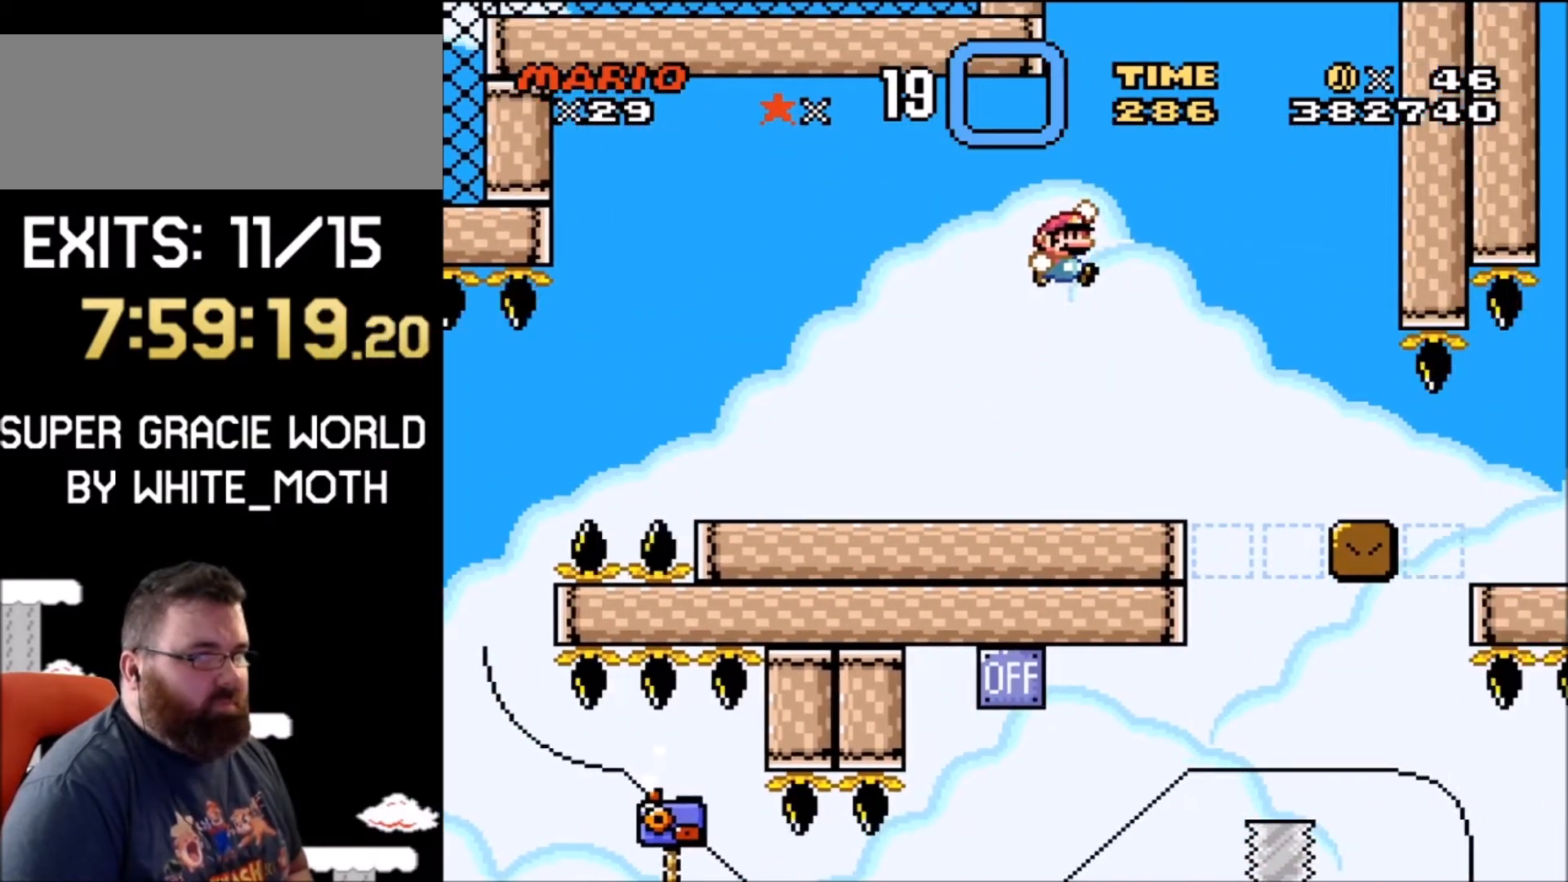
{"buttons": ["B", "Y", "DPAD_RIGHT"], "events": [[66, "DPAD_UP", "down"], [100, "DPAD_LEFT", "down"], [333, "DPAD_LEFT", "up"], [333, "DPAD_UP", "up"], [433, "DPAD_RIGHT", "down"]]}
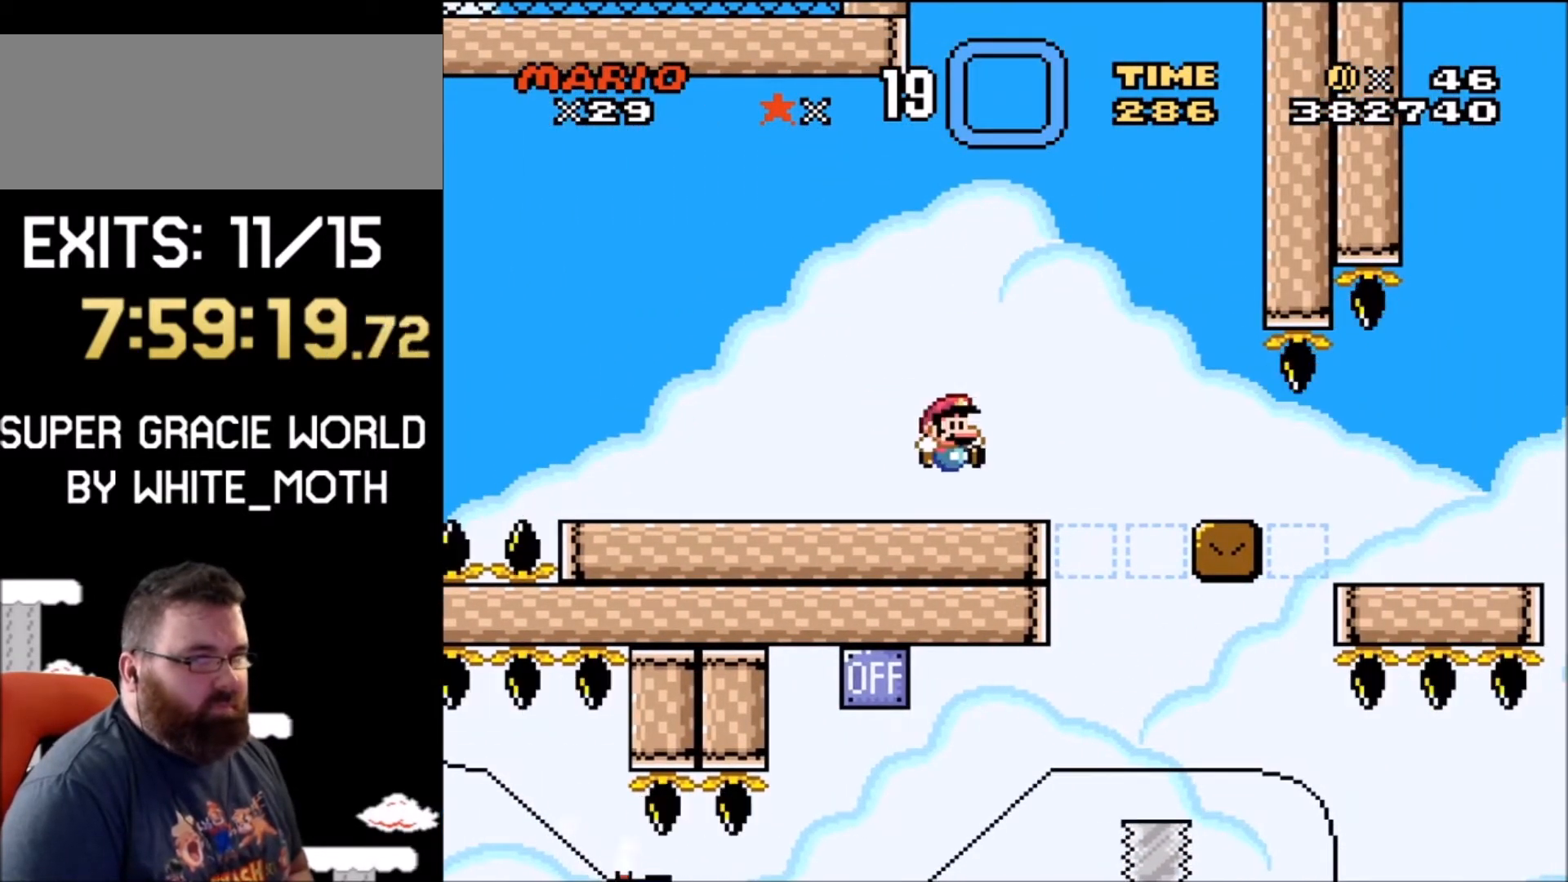
{"buttons": ["B", "Y", "DPAD_LEFT"], "events": [[34, "DPAD_RIGHT", "up"], [301, "DPAD_LEFT", "down"]]}
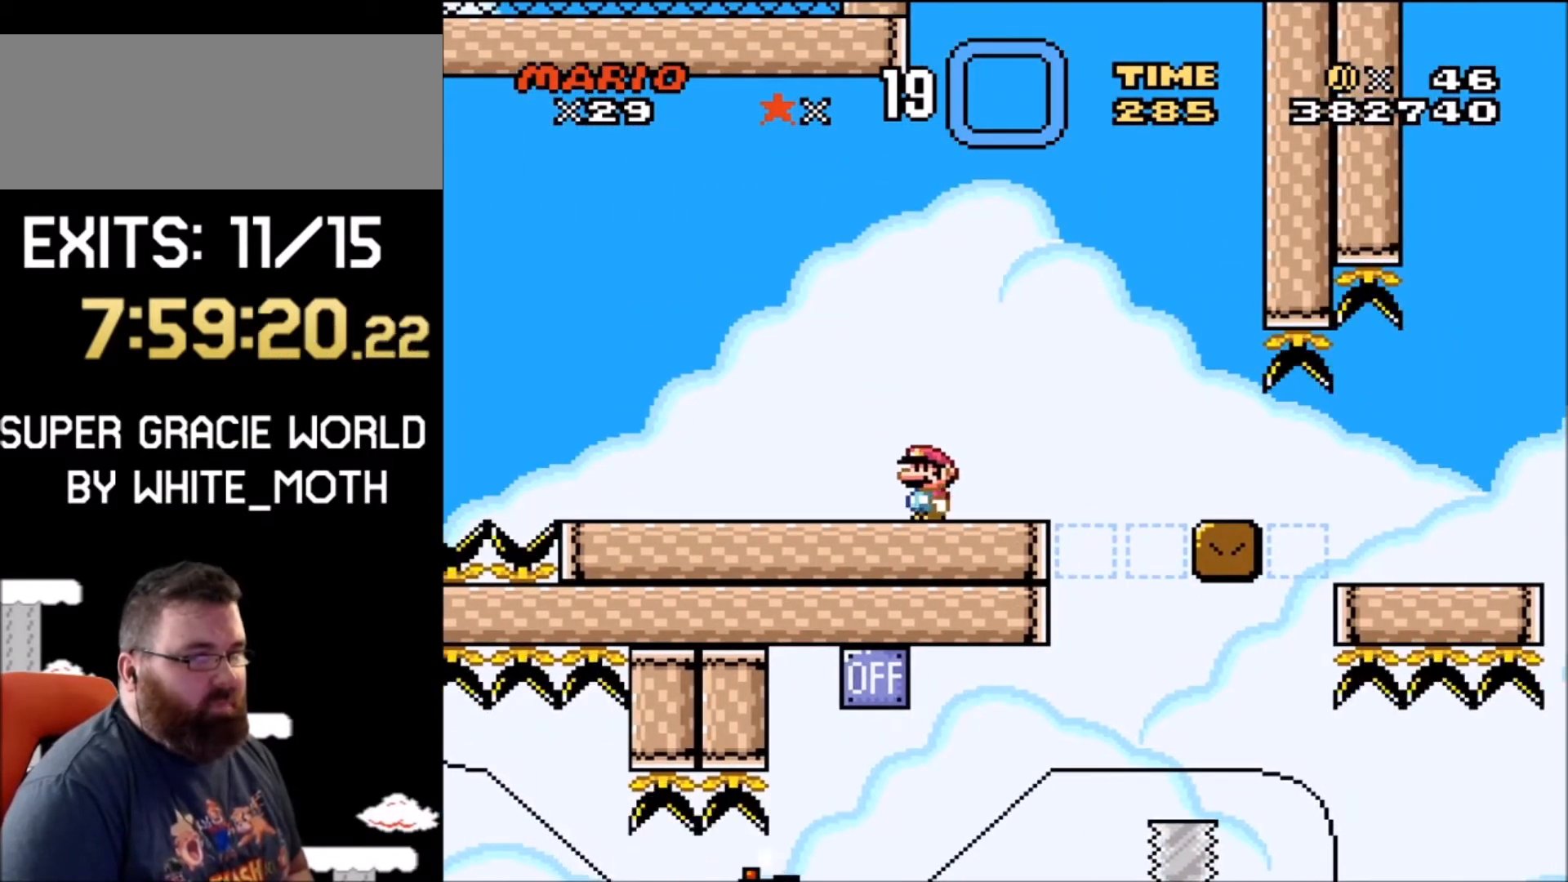
{"buttons": ["Y"], "events": [[100, "DPAD_LEFT", "up"], [167, "DPAD_RIGHT", "down"], [333, "DPAD_RIGHT", "up"], [400, "B", "up"]]}
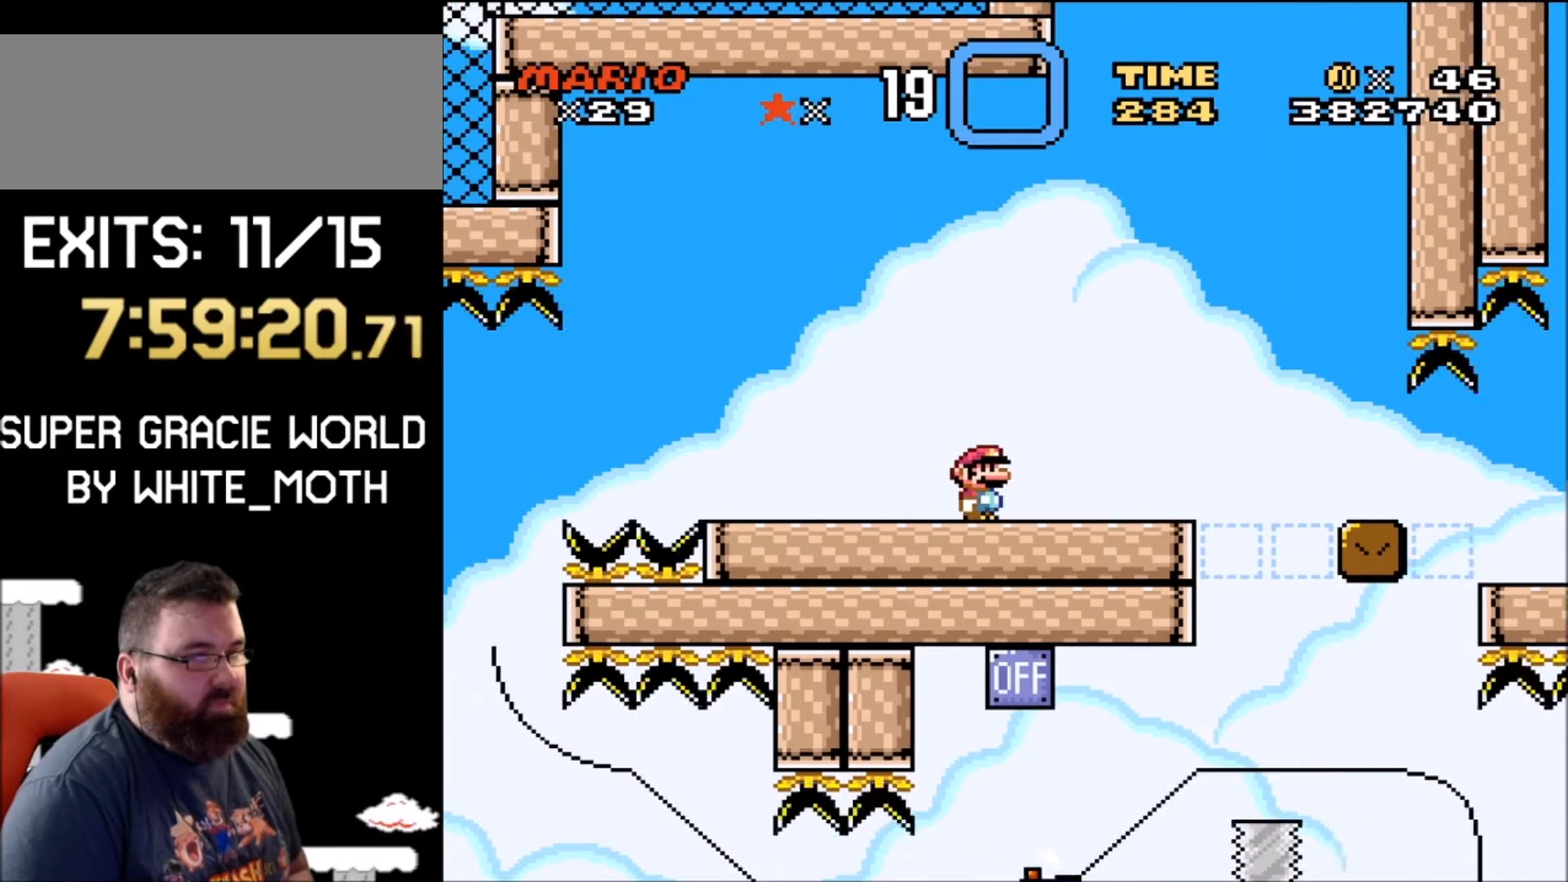
{"buttons": ["Y"], "events": []}
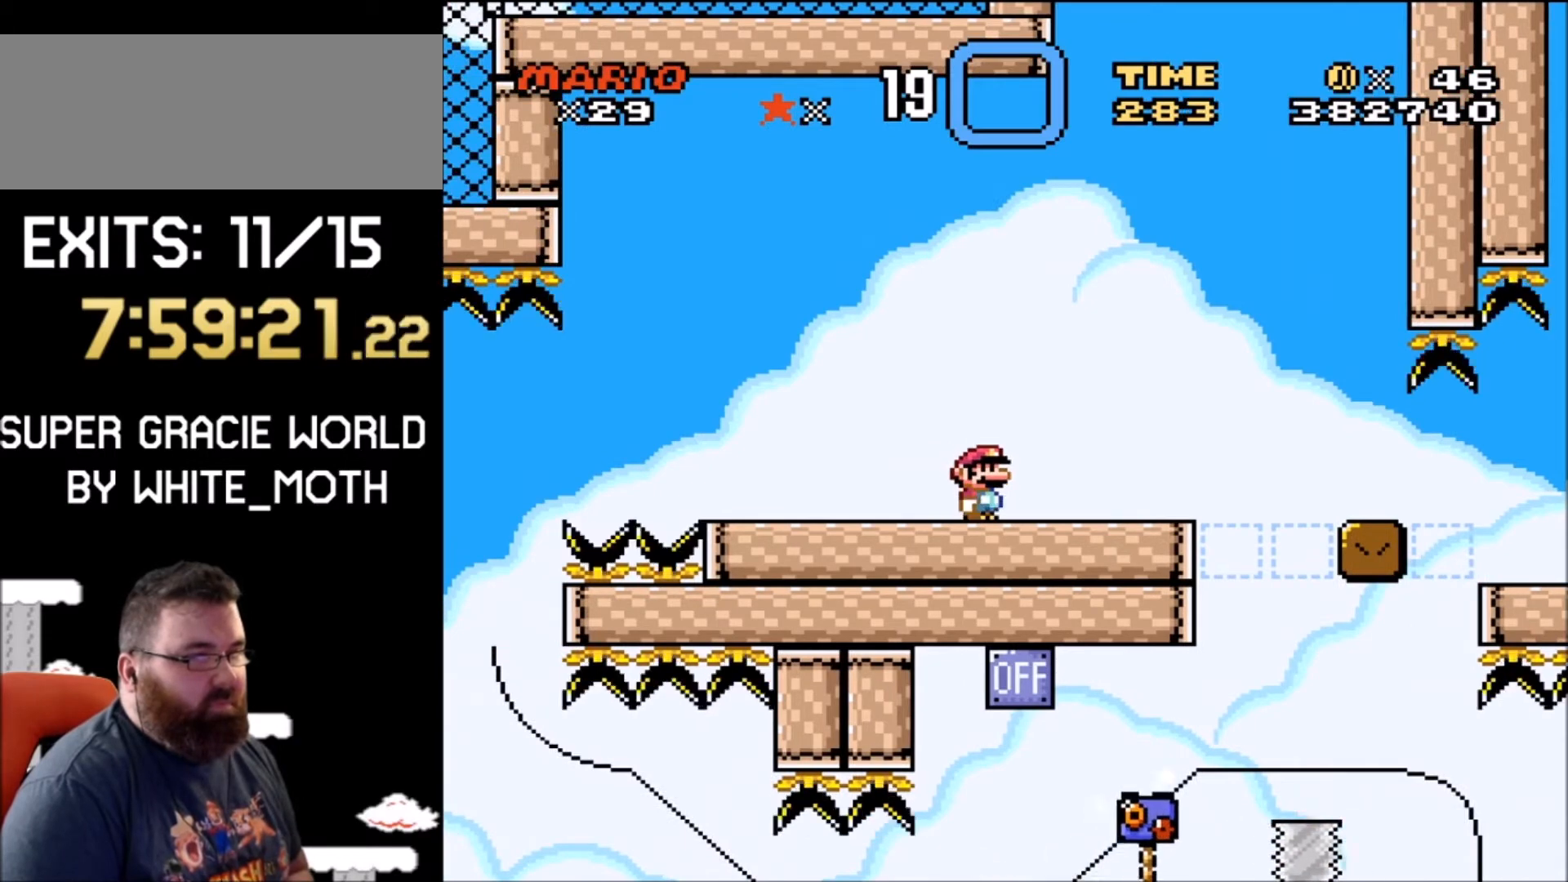
{"buttons": ["B", "Y", "DPAD_RIGHT"], "events": [[33, "B", "down"], [33, "DPAD_RIGHT", "down"]]}
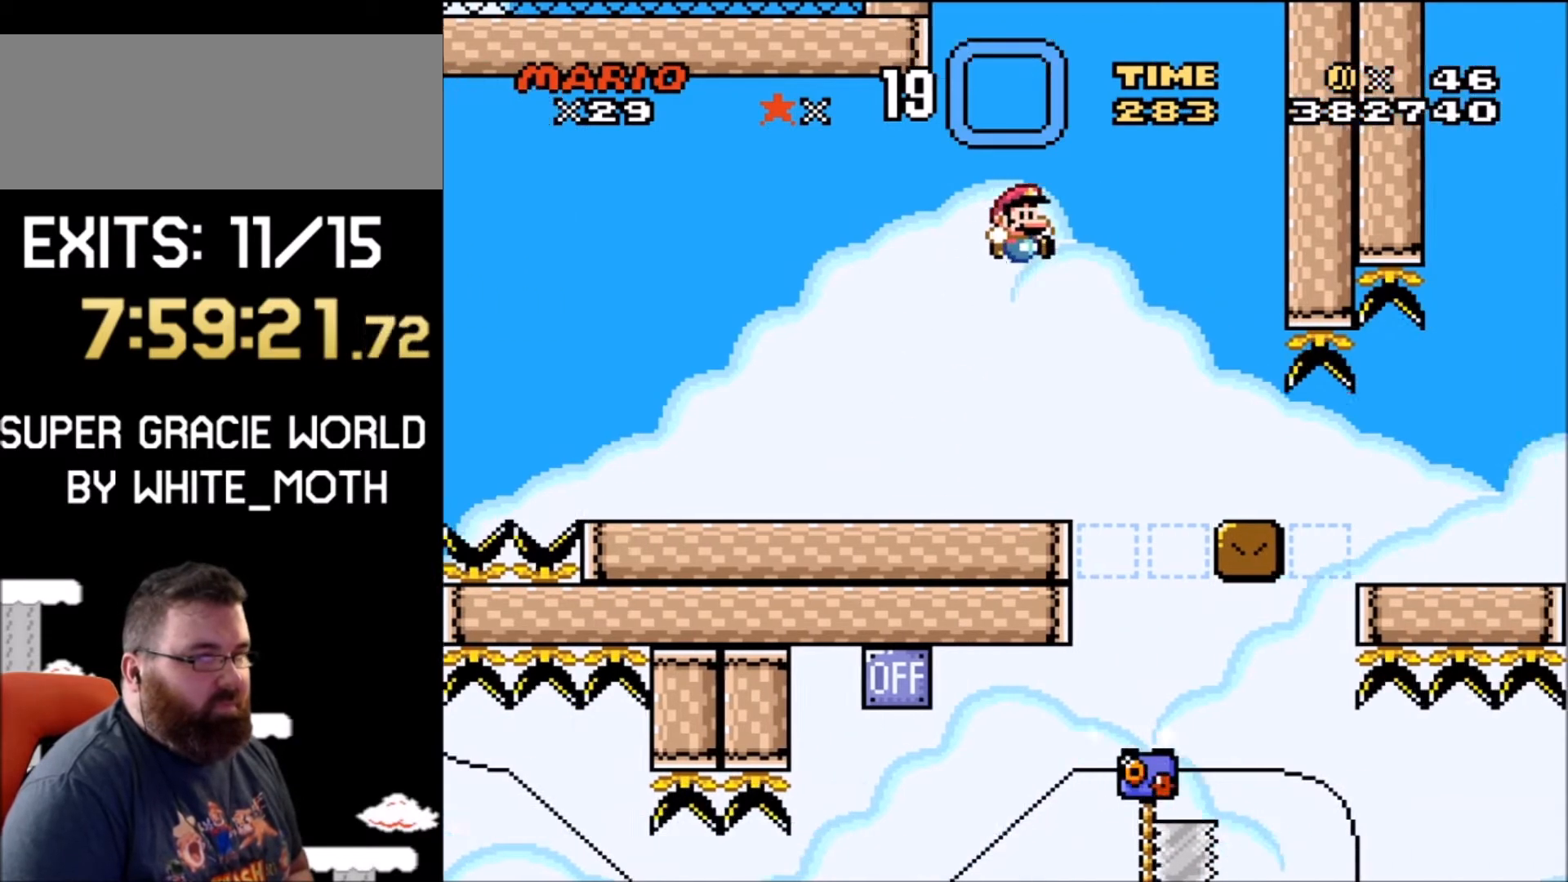
{"buttons": ["B", "Y", "DPAD_RIGHT"], "events": []}
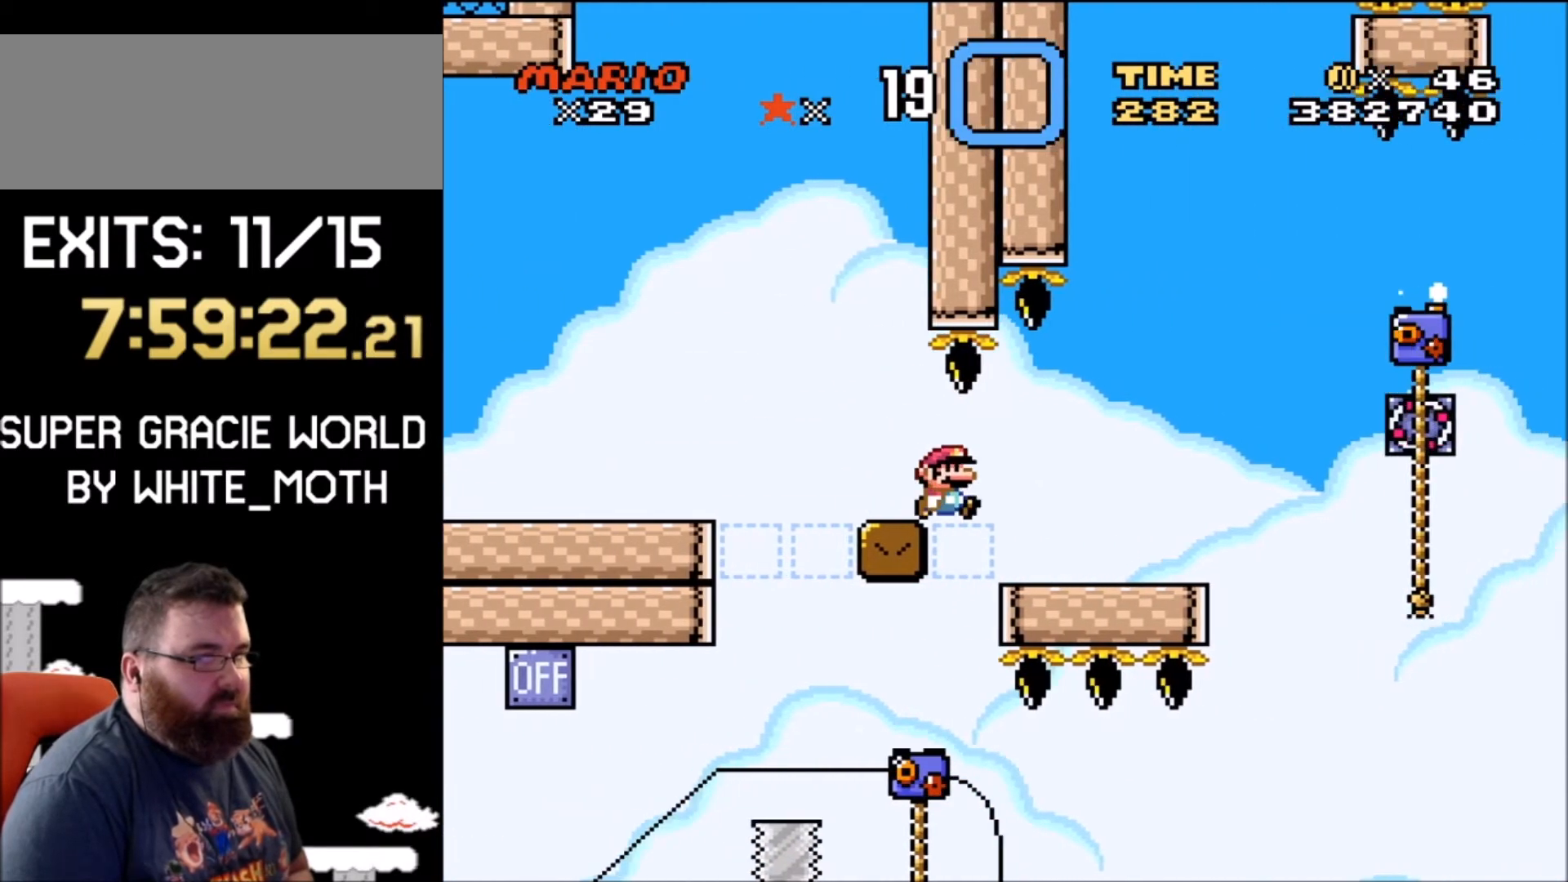
{"buttons": ["Y", "DPAD_RIGHT"], "events": [[200, "DPAD_RIGHT", "up"], [233, "DPAD_LEFT", "down"], [300, "B", "up"], [434, "DPAD_LEFT", "up"], [500, "DPAD_RIGHT", "down"]]}
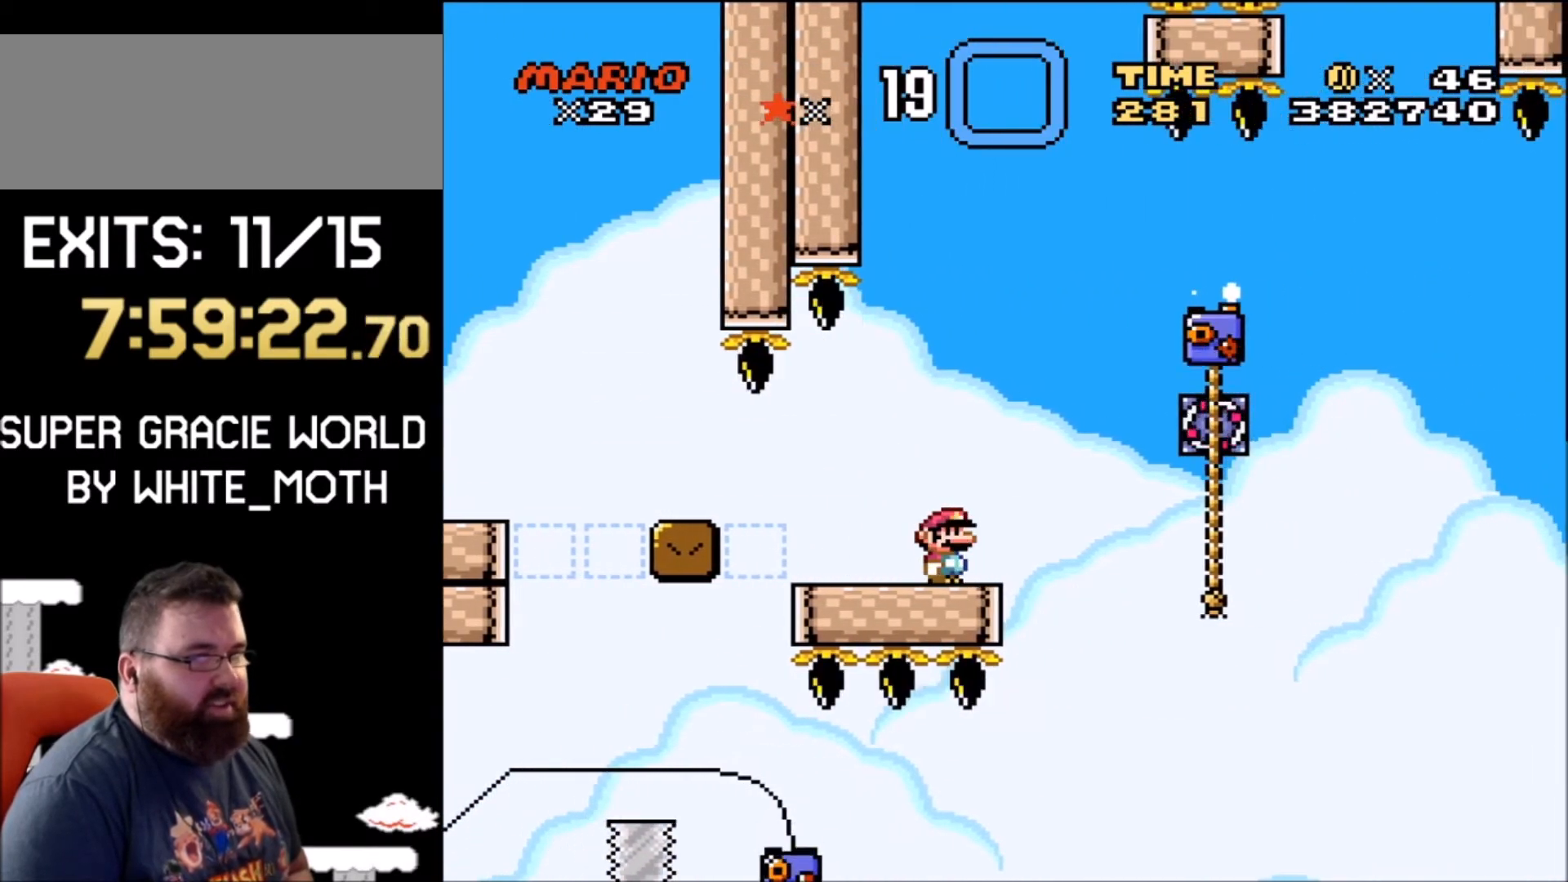
{"buttons": ["Y"], "events": [[67, "DPAD_RIGHT", "up"]]}
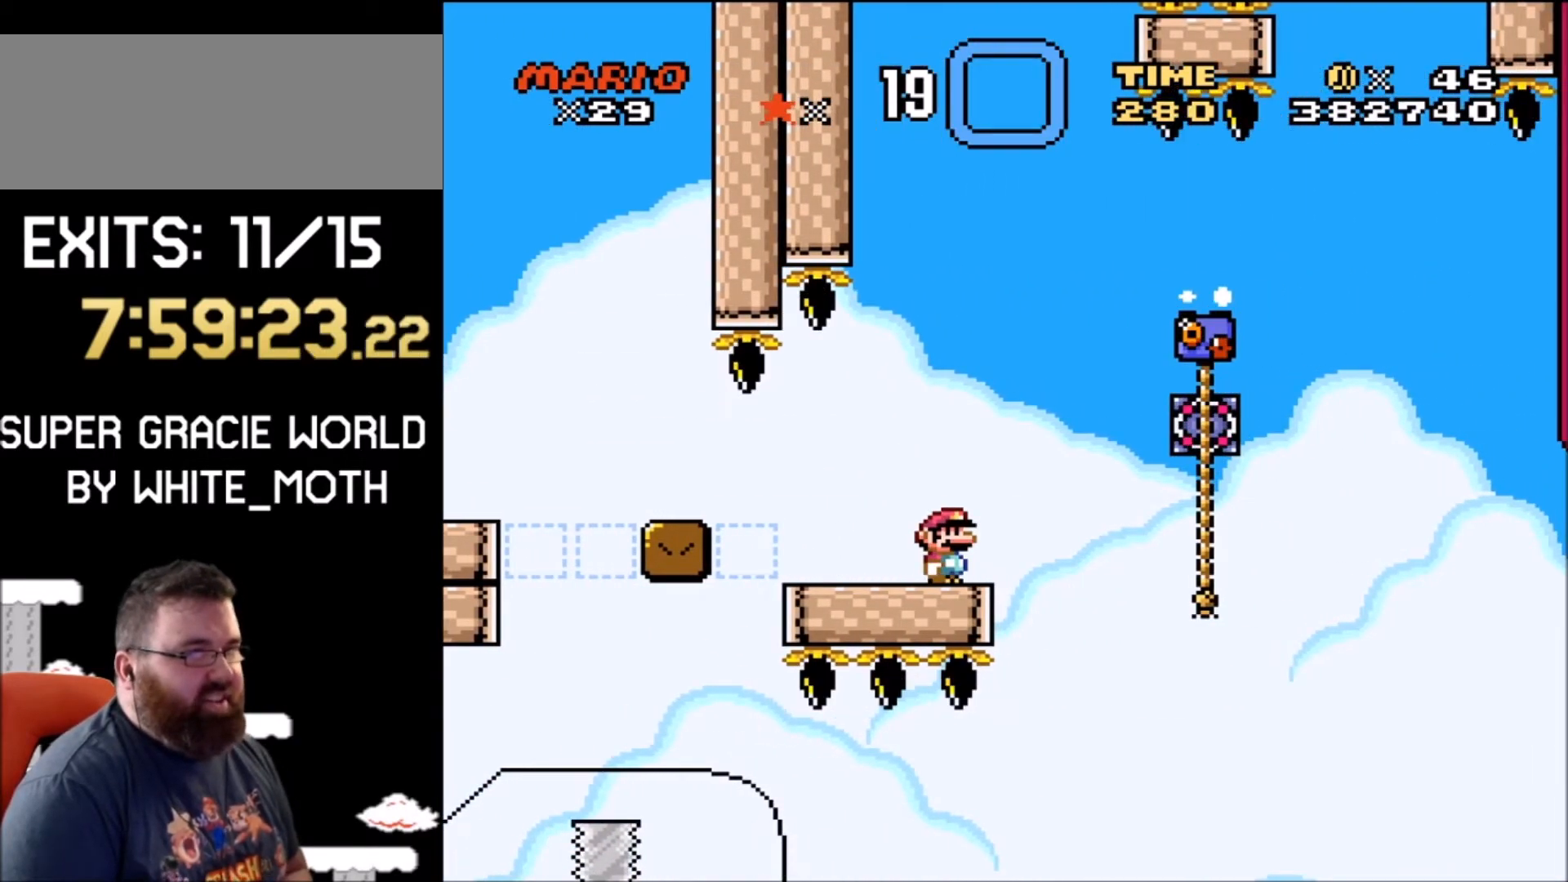
{"buttons": ["B", "Y", "DPAD_RIGHT"], "events": [[400, "DPAD_RIGHT", "down"], [467, "B", "down"]]}
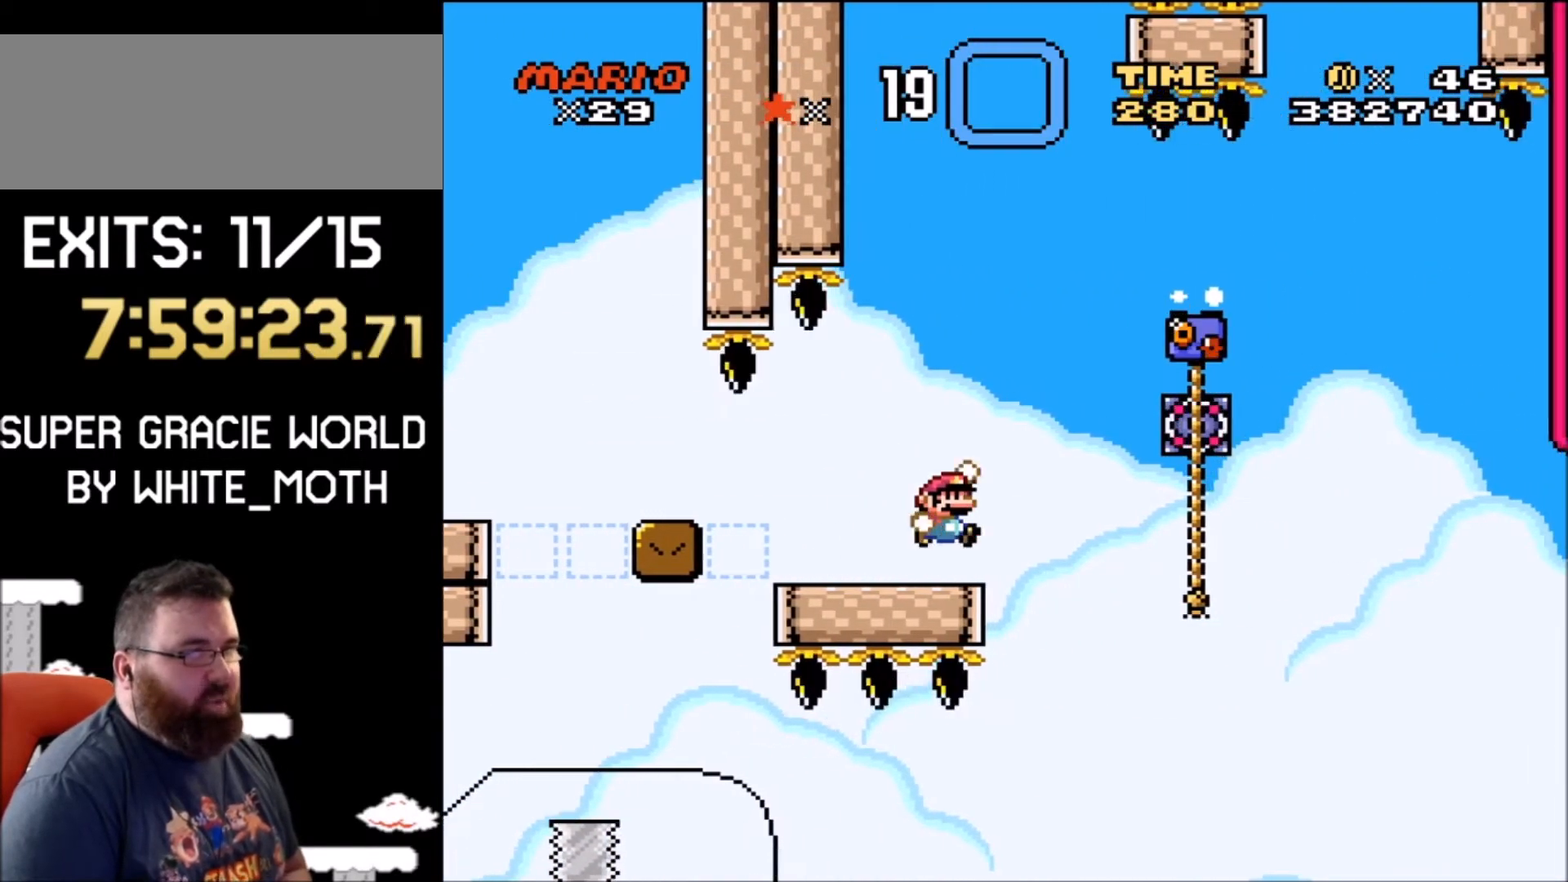
{"buttons": ["Y"], "events": [[67, "DPAD_RIGHT", "up"], [134, "DPAD_LEFT", "down"], [367, "DPAD_LEFT", "up"], [467, "B", "up"]]}
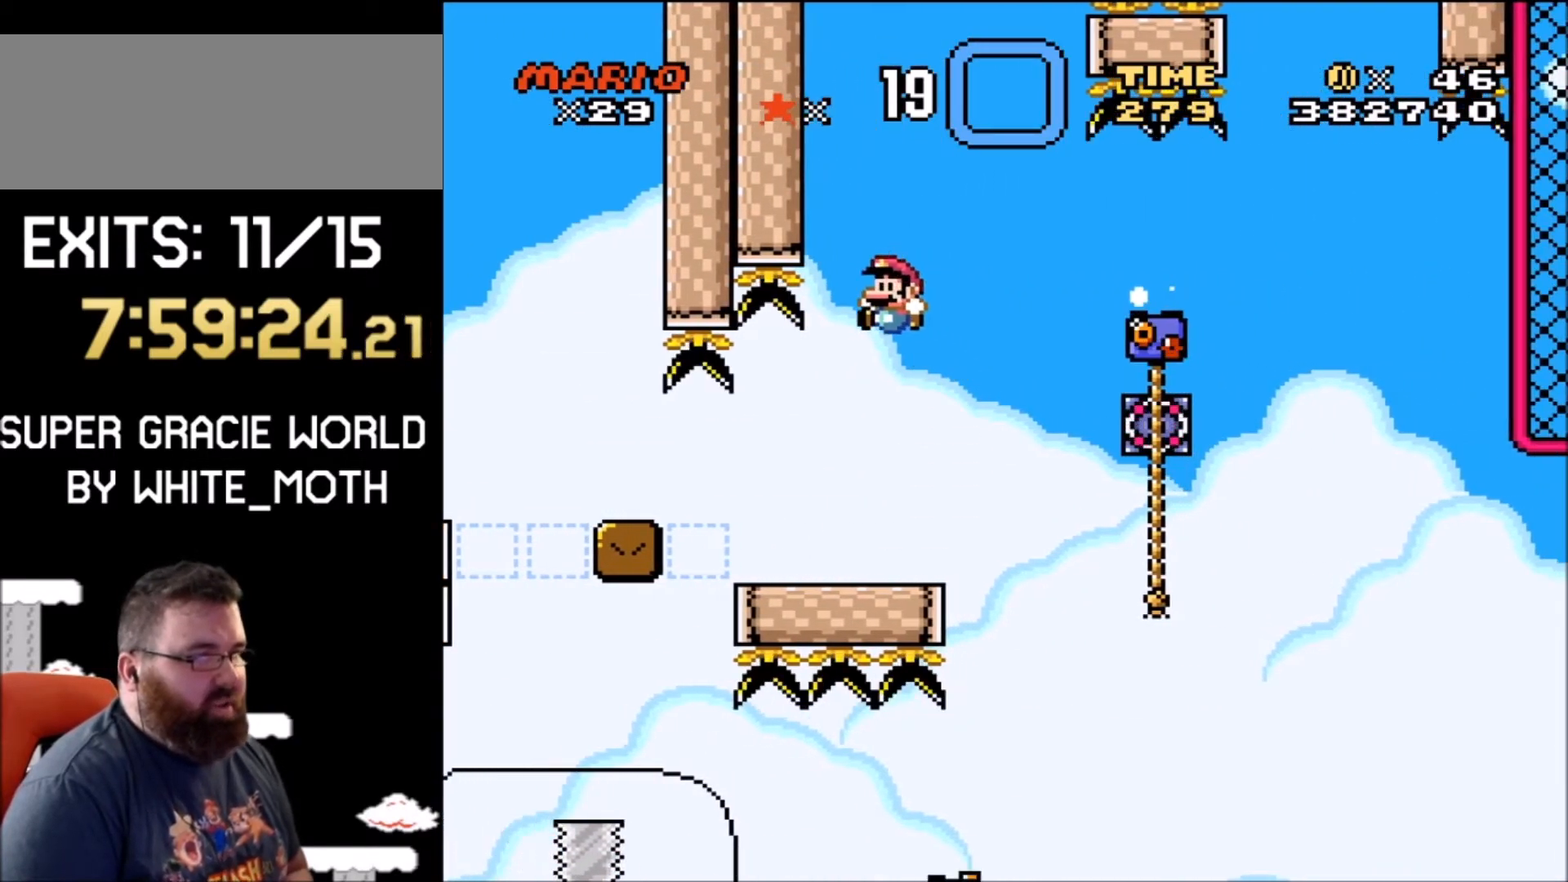
{"buttons": ["Y"], "events": [[33, "DPAD_RIGHT", "down"], [133, "DPAD_RIGHT", "up"]]}
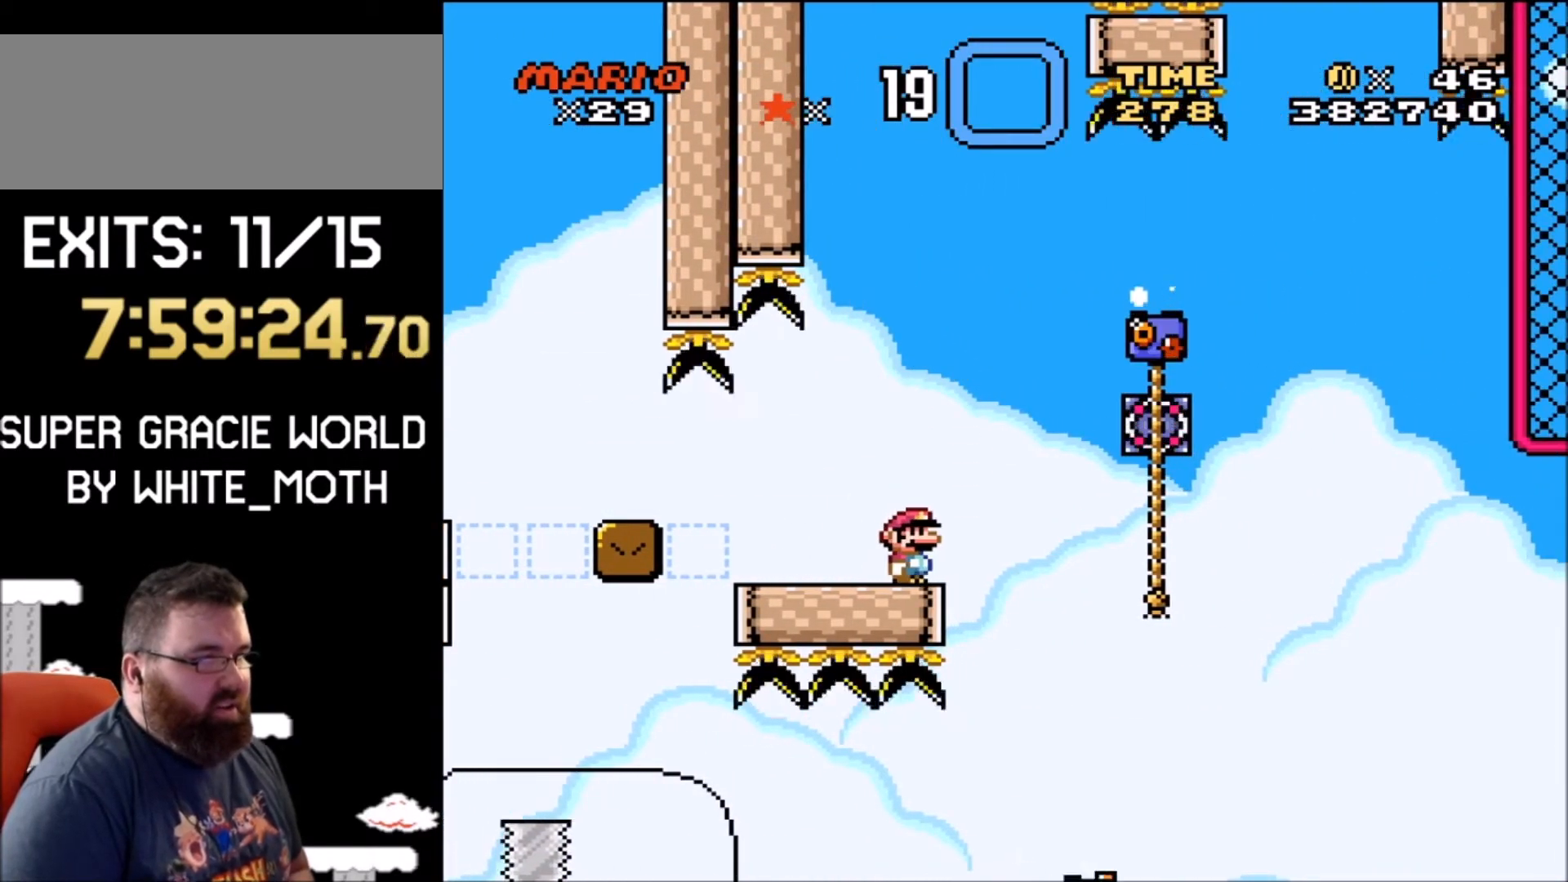
{"buttons": ["Y"], "events": []}